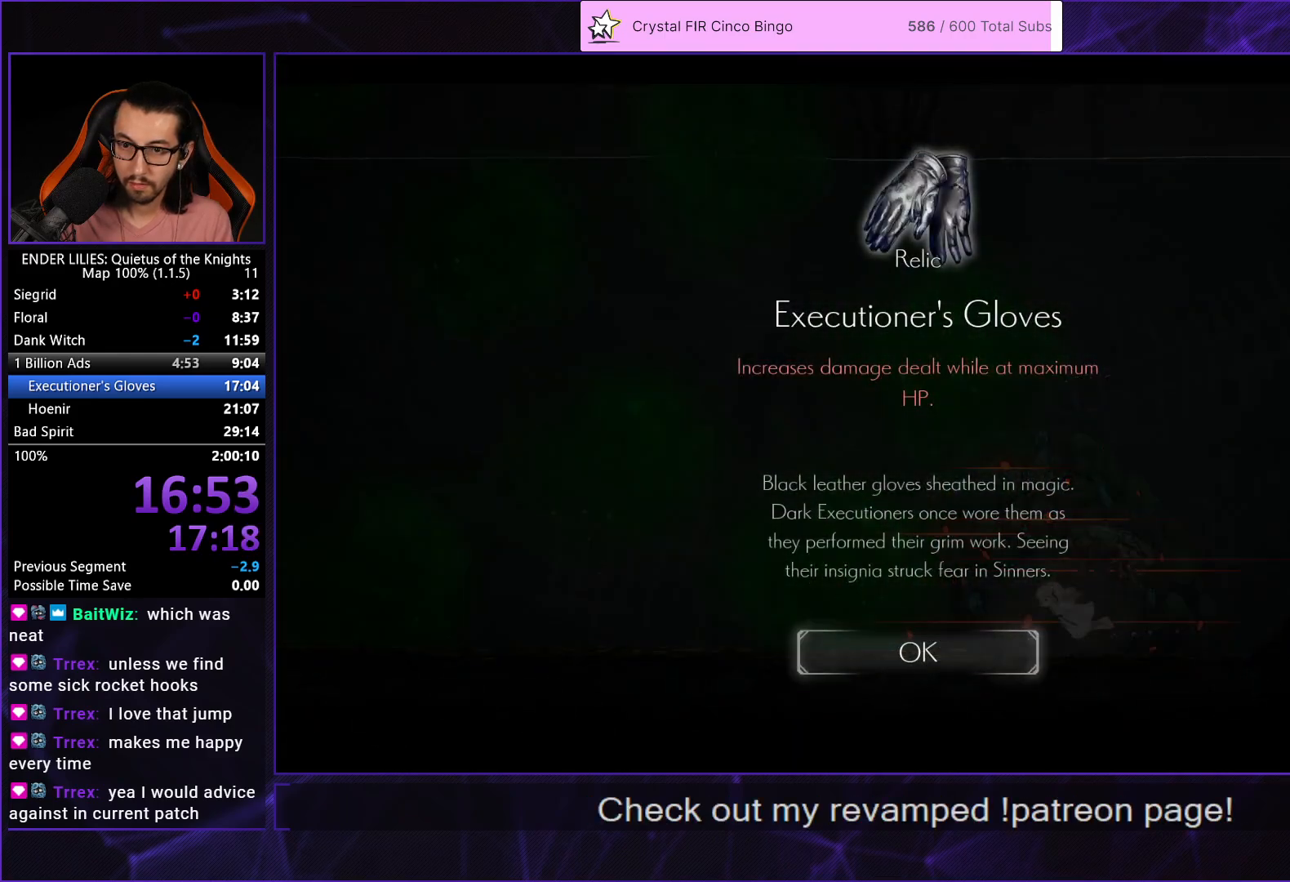
Gameplay with a controller (Xbox layout); each line is a JSON object with the inputs held at the frame after it. "events" lists button and stick changes between this image and that frame as [ms after this image, input, new state], when the widget could be followed in between. This document gives stick clicks only as held states, not as events.
{"buttons": ["L2", "DPAD_UP", "DPAD_RIGHT"], "left_stick": "center", "right_stick": "center", "events": [[50, "DPAD_UP", "down"], [67, "A", "up"], [117, "A", "down"], [200, "A", "up"], [200, "L2", "down"], [217, "R1", "down"], [317, "R1", "up"], [333, "L2", "up"], [383, "R1", "down"], [400, "L2", "down"], [483, "R1", "up"]]}
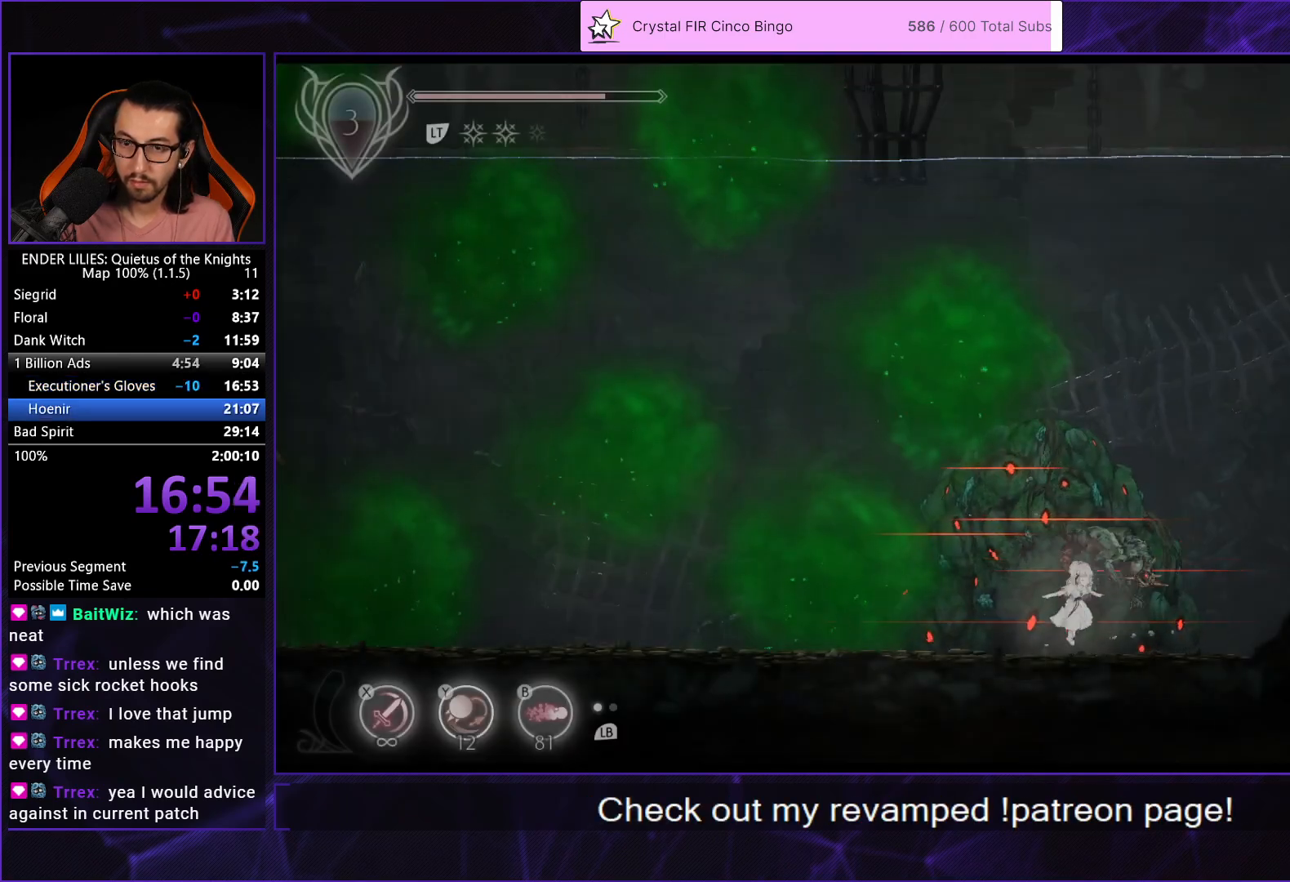
{"buttons": ["L2", "R1", "DPAD_UP", "DPAD_RIGHT"], "left_stick": "center", "right_stick": "center", "events": [[33, "L2", "up"], [50, "R1", "down"], [83, "L2", "down"], [150, "R1", "up"], [233, "L2", "up"], [233, "R1", "down"], [283, "L2", "down"], [333, "R1", "up"], [400, "R1", "down"], [433, "L2", "up"], [500, "L2", "down"]]}
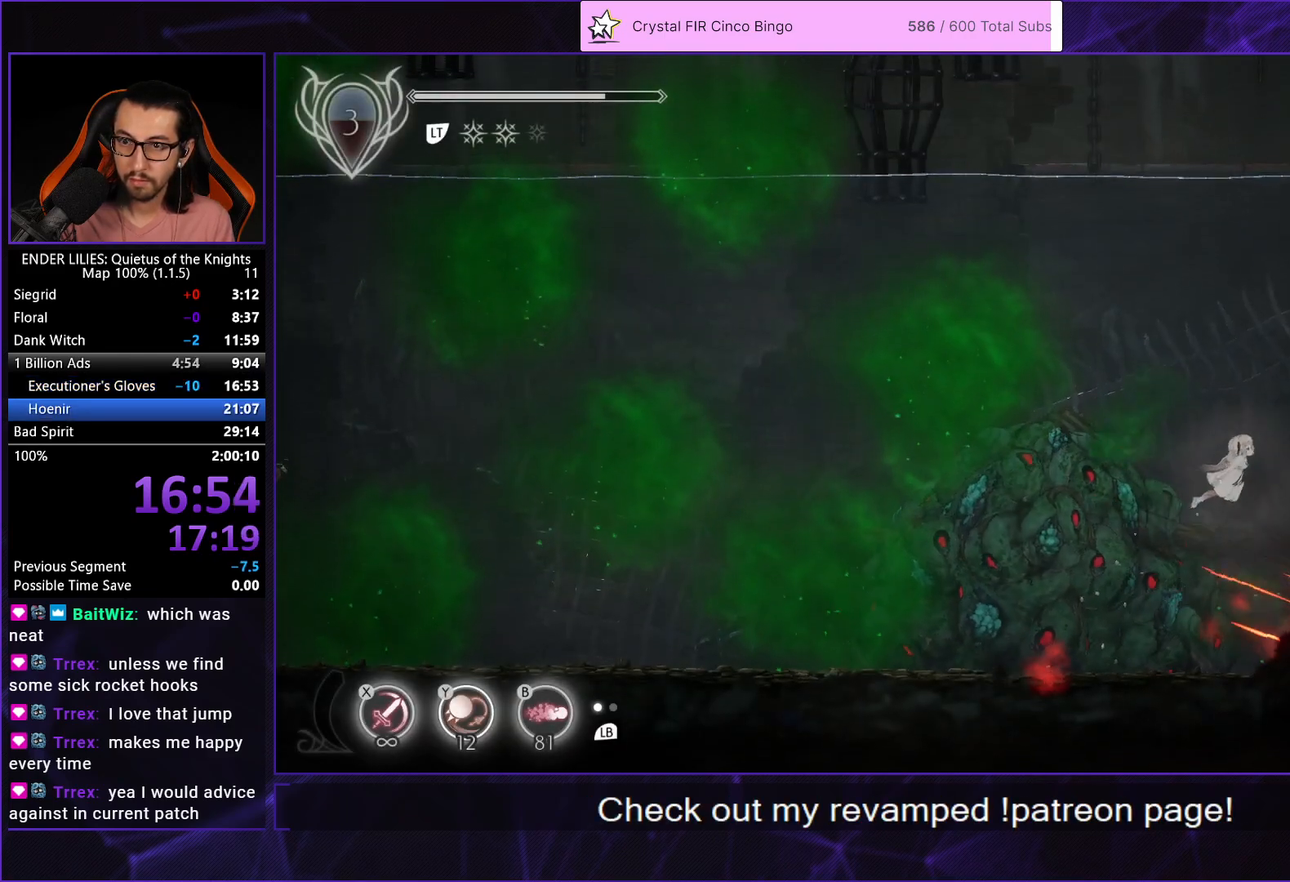
{"buttons": ["DPAD_UP", "DPAD_RIGHT"], "left_stick": "center", "right_stick": "center", "events": [[17, "R1", "up"], [83, "R1", "down"], [133, "L2", "up"], [183, "R1", "up"], [250, "R1", "down"], [367, "R1", "up"]]}
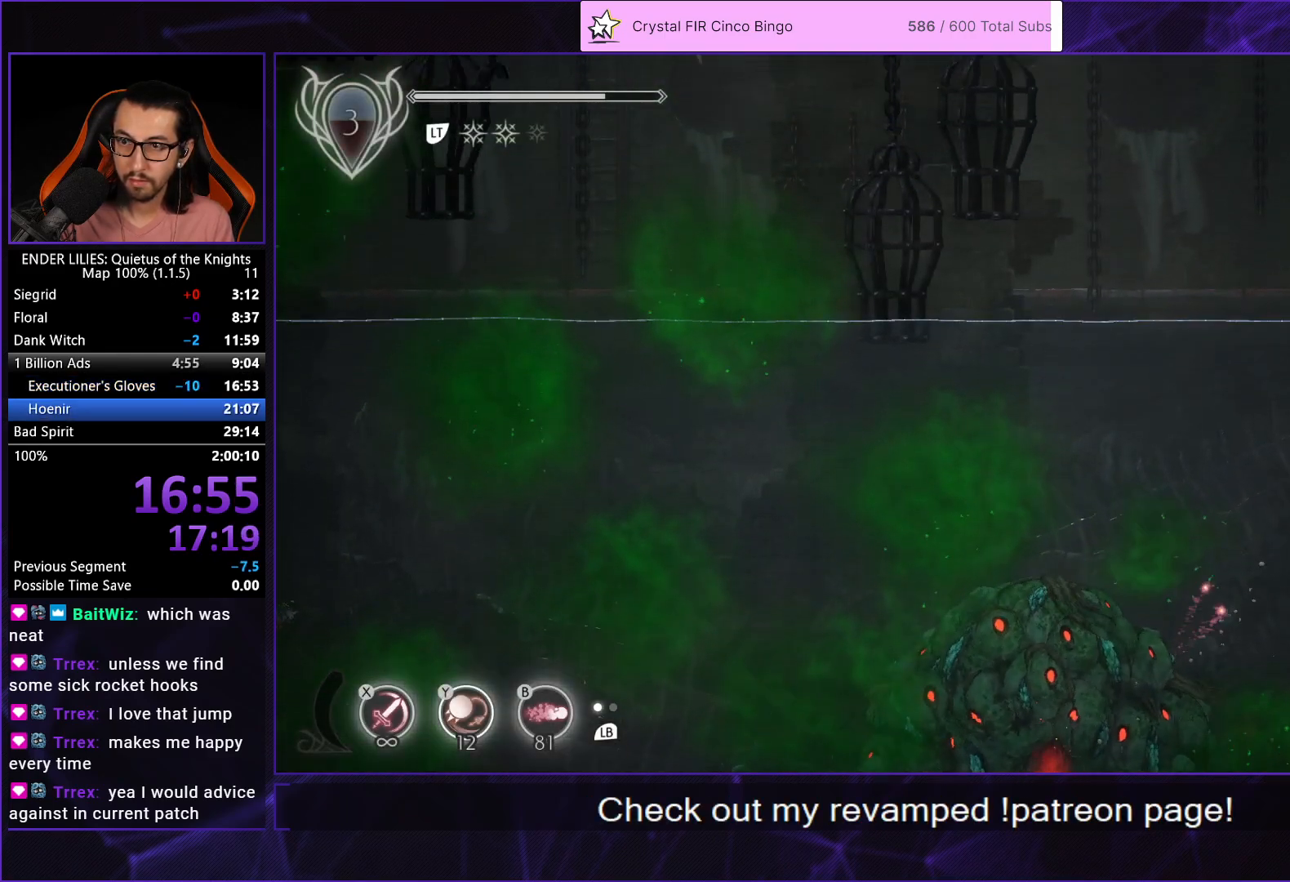
{"buttons": ["DPAD_UP", "DPAD_RIGHT"], "left_stick": "center", "right_stick": "center", "events": [[50, "DPAD_RIGHT", "up"], [150, "DPAD_LEFT", "down"], [350, "DPAD_LEFT", "up"], [383, "DPAD_RIGHT", "down"]]}
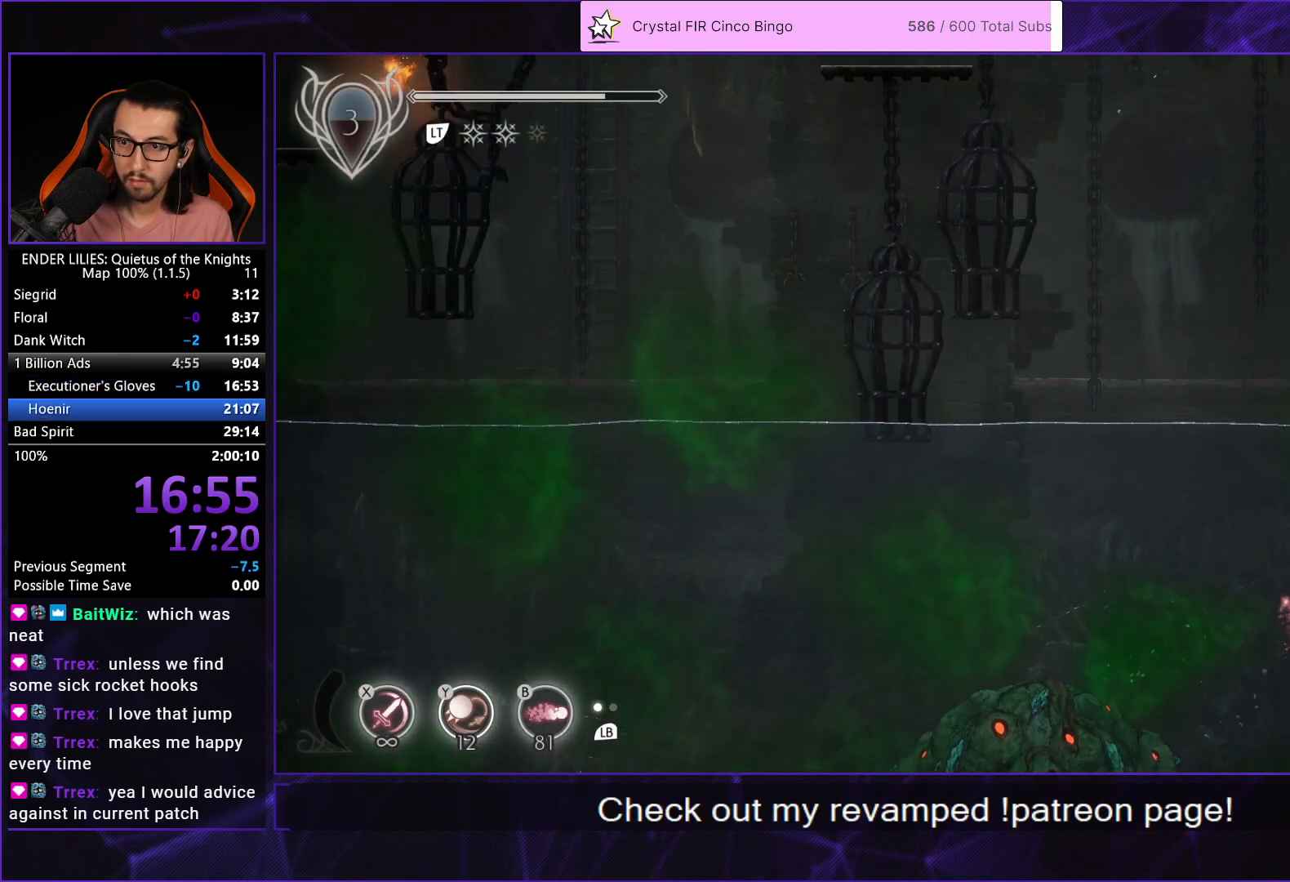
{"buttons": ["A", "DPAD_UP"], "left_stick": "center", "right_stick": "center", "events": [[100, "DPAD_RIGHT", "up"], [200, "A", "down"], [400, "A", "up"], [500, "A", "down"]]}
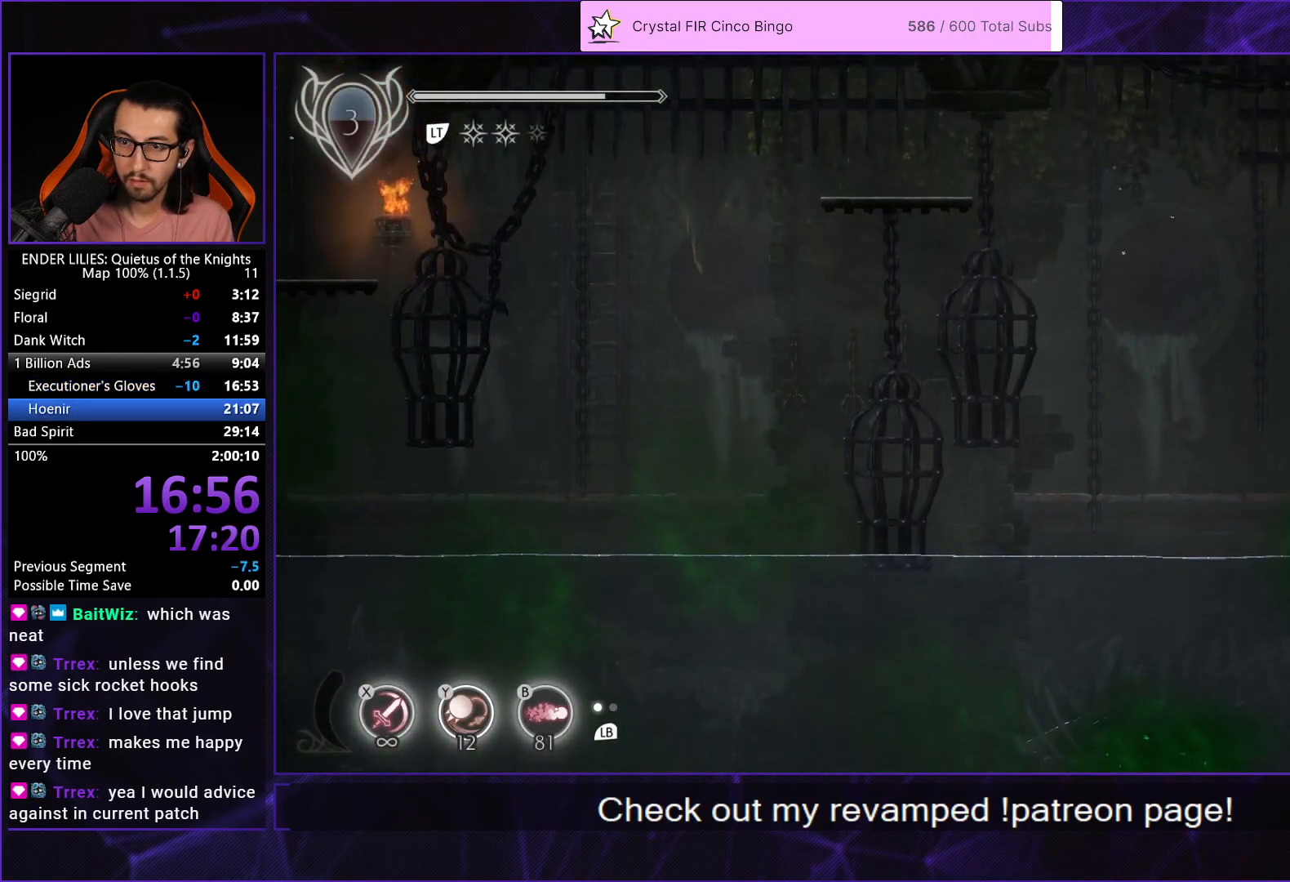
{"buttons": ["DPAD_LEFT"], "left_stick": "center", "right_stick": "center", "events": [[150, "DPAD_UP", "up"], [200, "A", "up"], [300, "DPAD_LEFT", "down"]]}
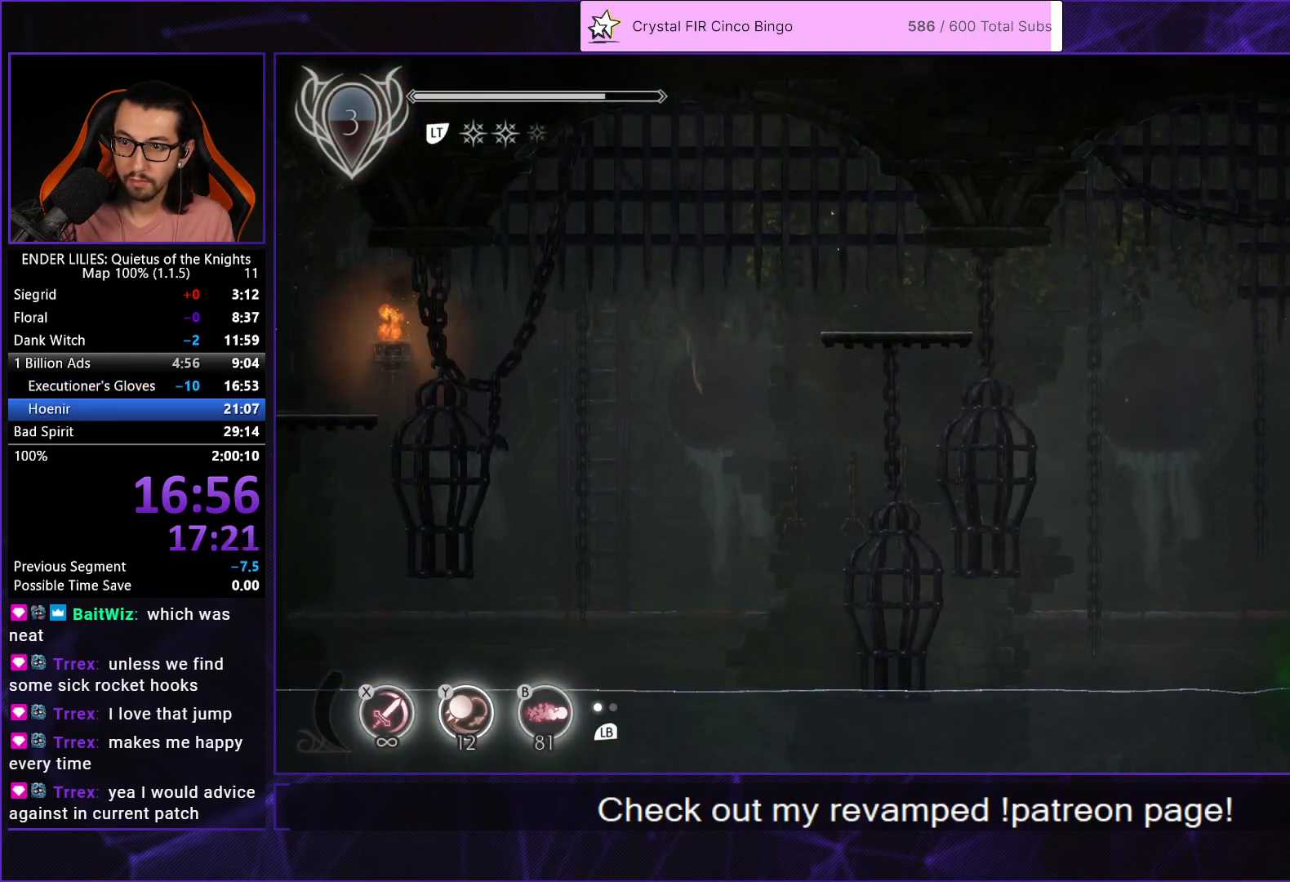
{"buttons": ["DPAD_LEFT"], "left_stick": "center", "right_stick": "center", "events": [[383, "A", "down"], [483, "A", "up"]]}
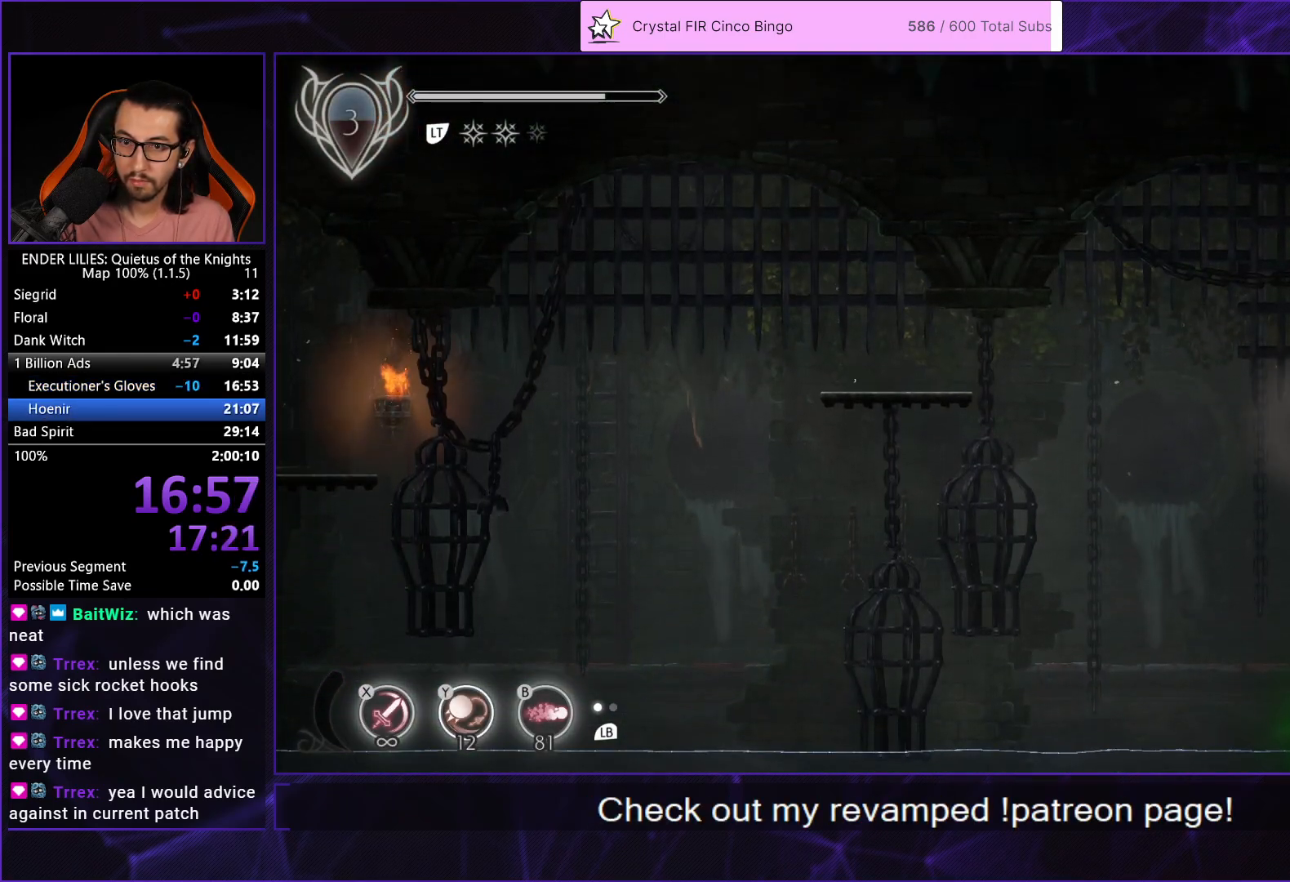
{"buttons": ["DPAD_LEFT"], "left_stick": "center", "right_stick": "center", "events": [[117, "A", "down"], [167, "R1", "down"], [433, "A", "up"], [450, "R1", "up"]]}
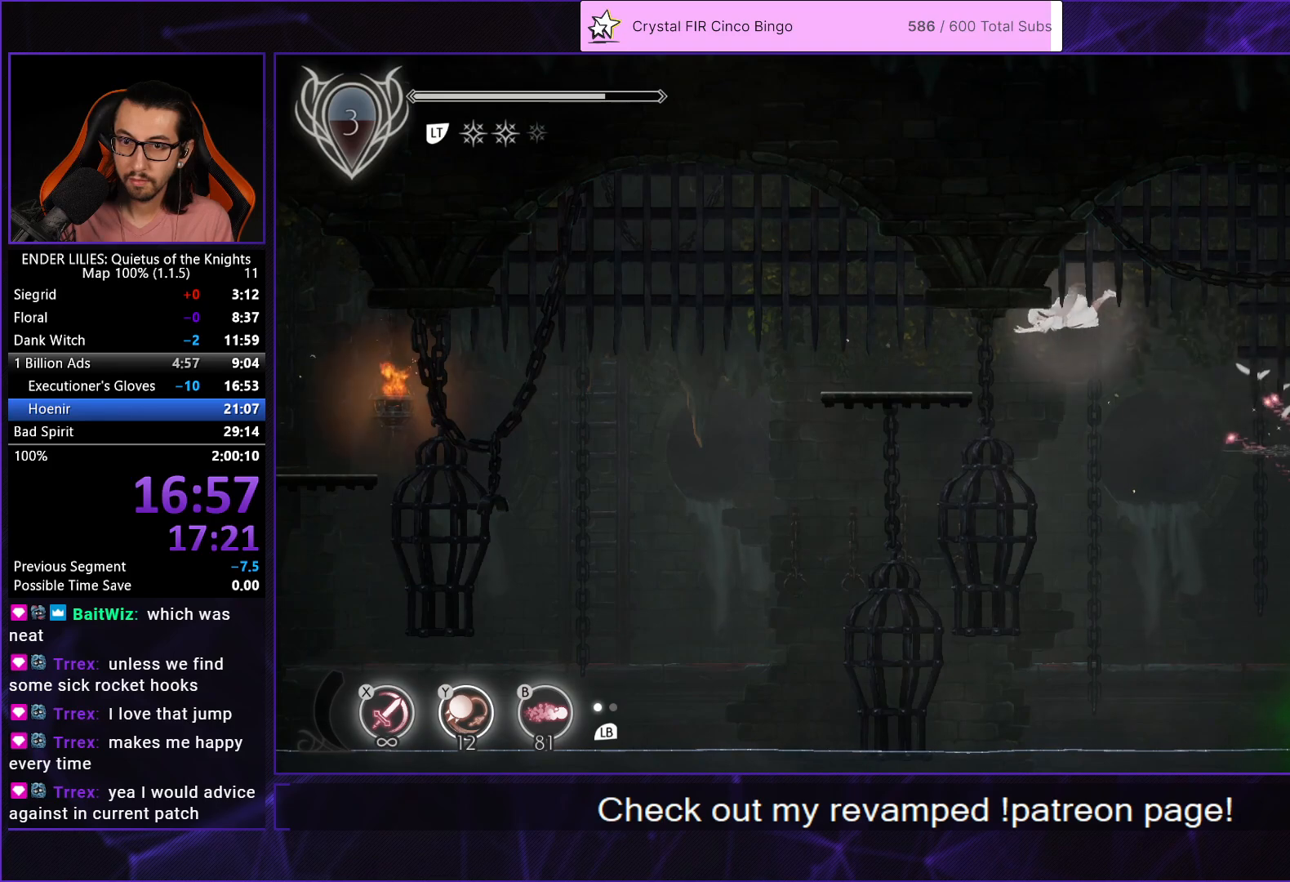
{"buttons": ["DPAD_LEFT"], "left_stick": "center", "right_stick": "center", "events": [[217, "L1", "down"], [333, "L1", "up"]]}
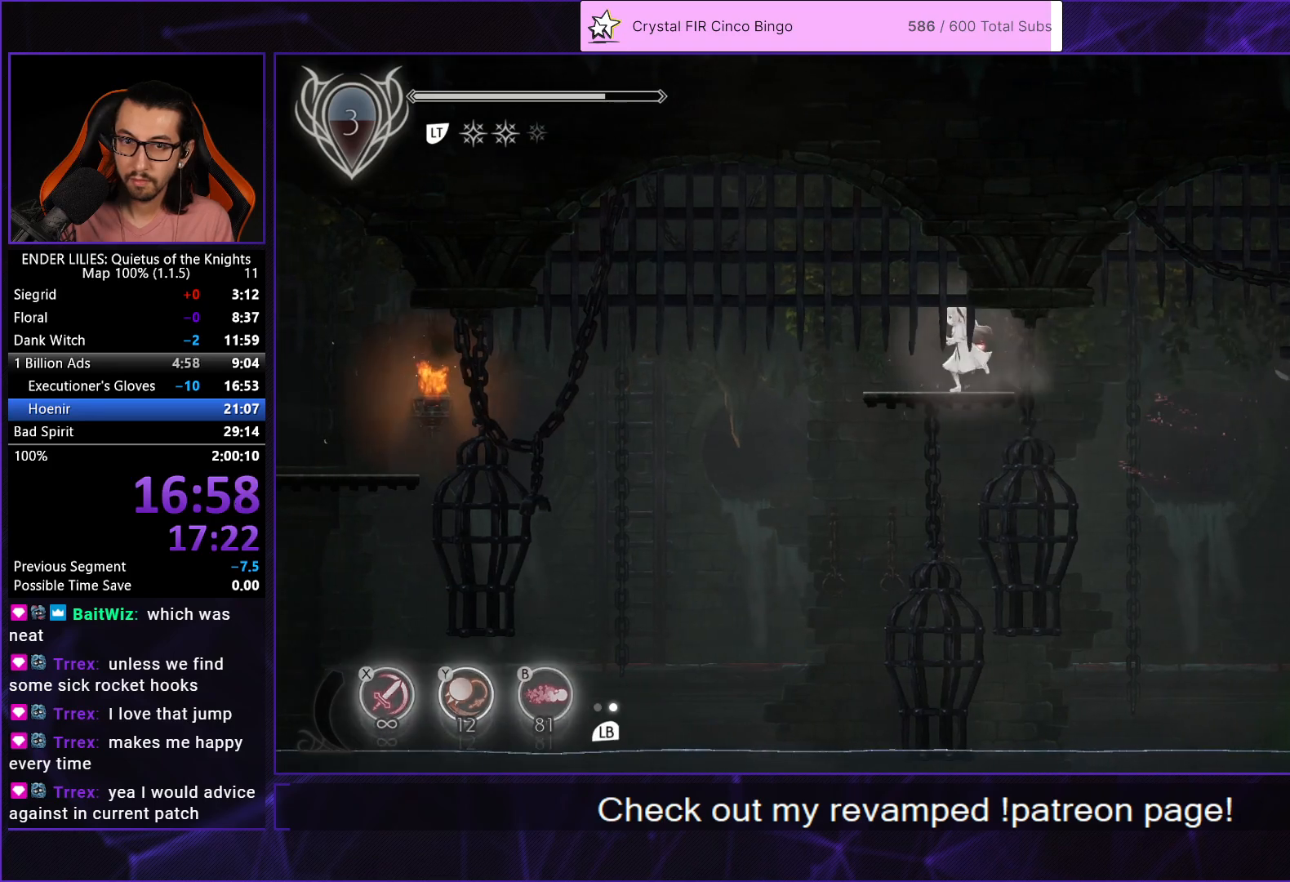
{"buttons": ["DPAD_LEFT"], "left_stick": "center", "right_stick": "center", "events": [[17, "A", "down"], [100, "A", "up"]]}
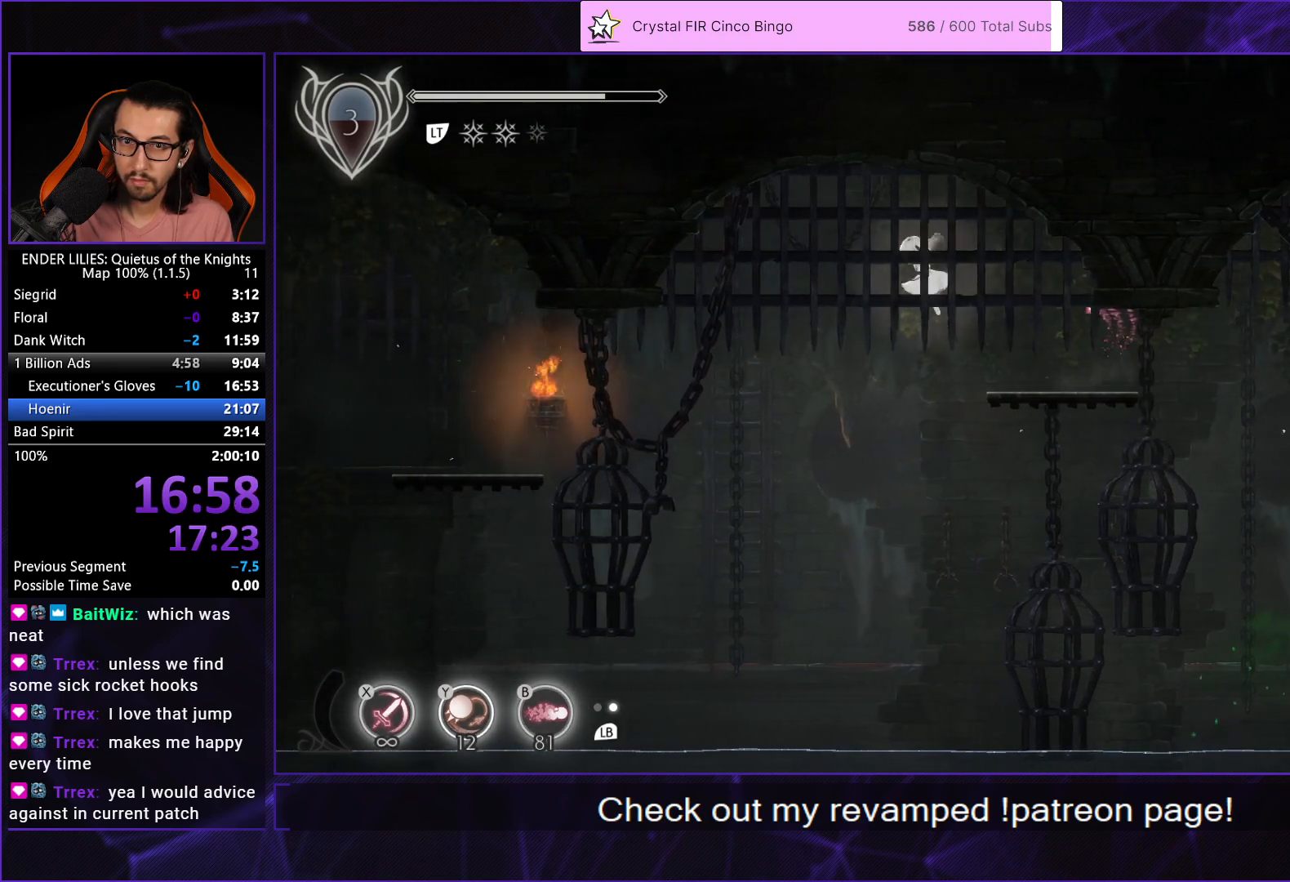
{"buttons": ["DPAD_LEFT"], "left_stick": "center", "right_stick": "center", "events": [[17, "A", "down"], [50, "R1", "down"], [183, "A", "up"], [183, "R1", "up"]]}
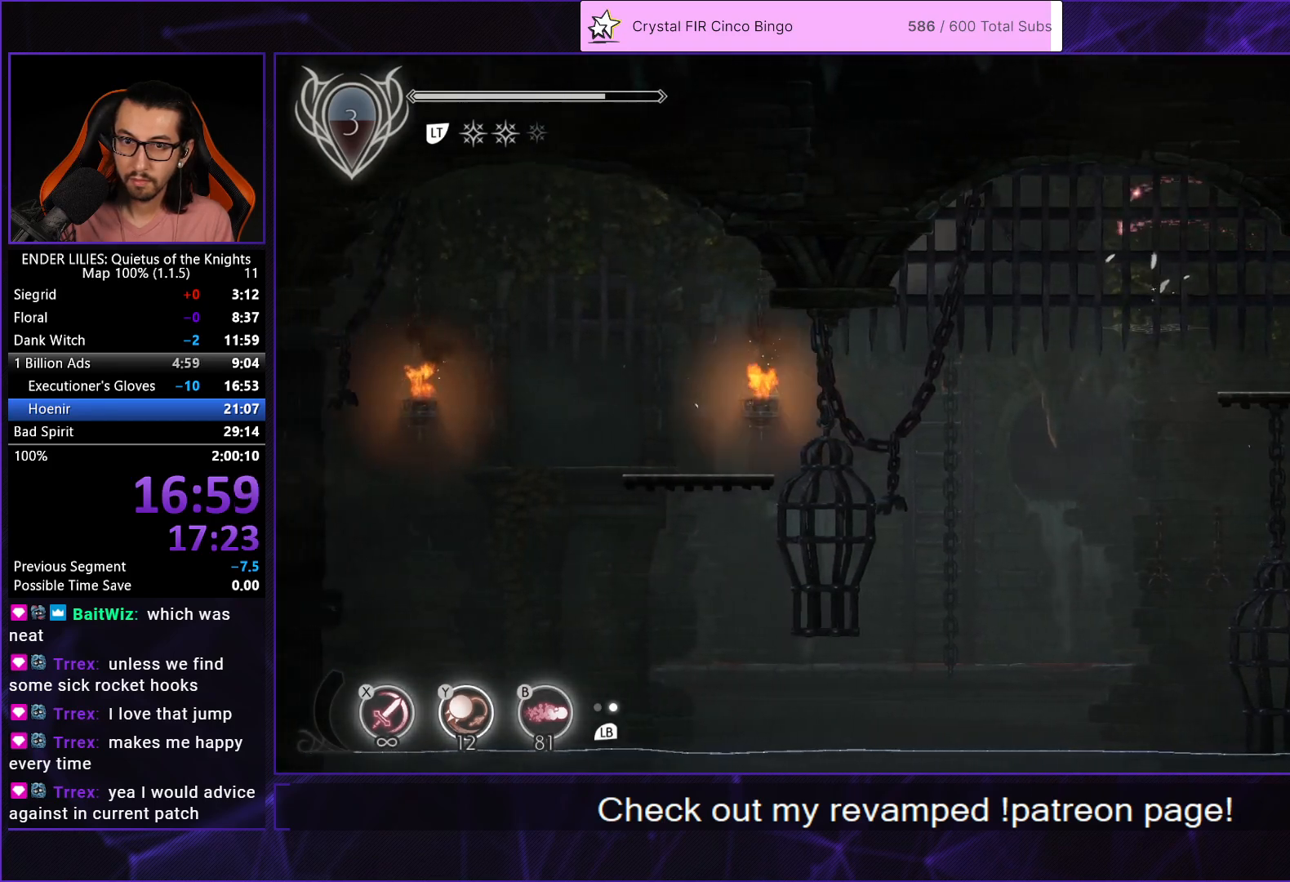
{"buttons": ["DPAD_LEFT"], "left_stick": "center", "right_stick": "center", "events": [[150, "DPAD_LEFT", "up"], [333, "L1", "down"], [367, "DPAD_LEFT", "down"], [450, "L1", "up"]]}
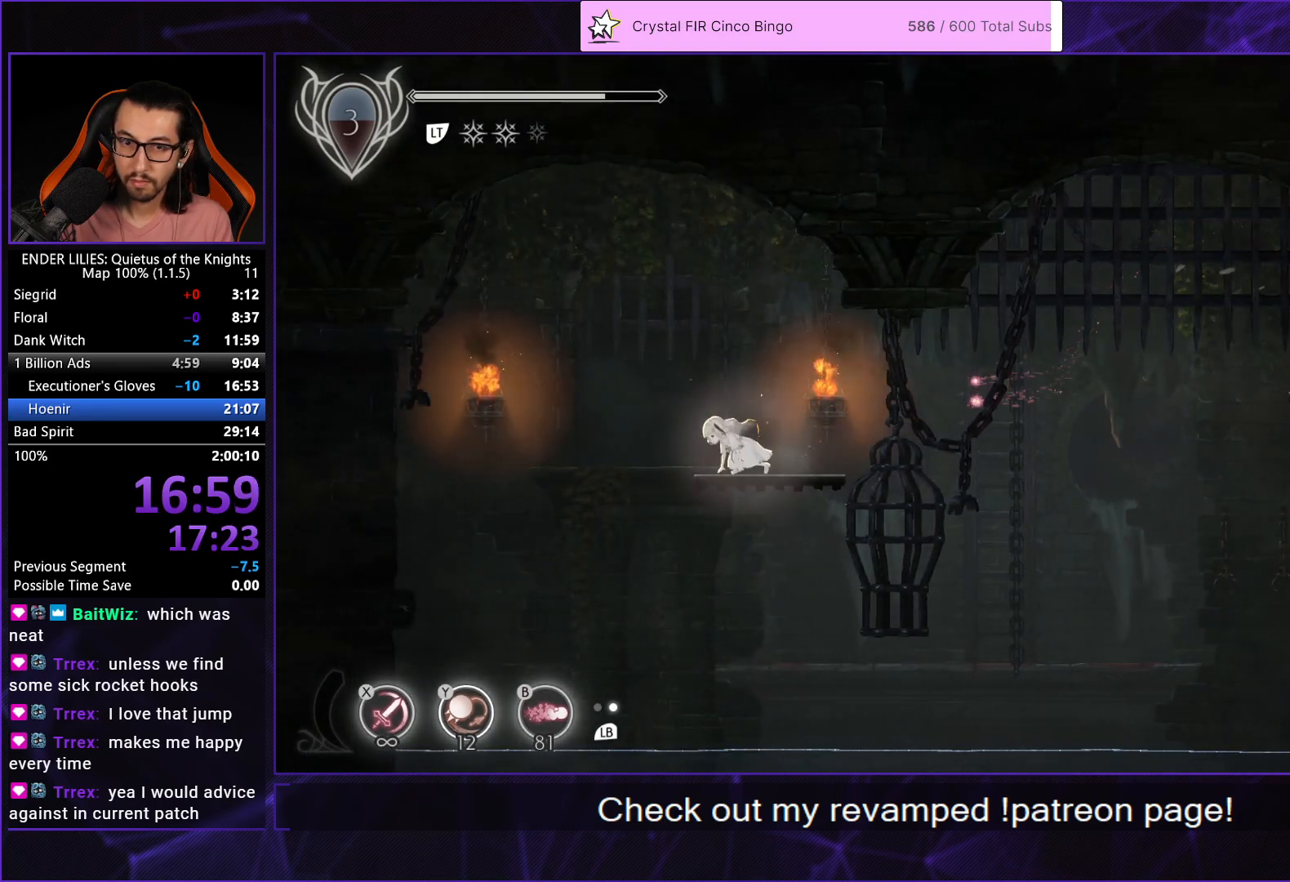
{"buttons": [], "left_stick": "center", "right_stick": "center", "events": [[150, "R2", "down"], [283, "R2", "up"], [333, "DPAD_LEFT", "up"], [333, "R2", "down"], [450, "R2", "up"]]}
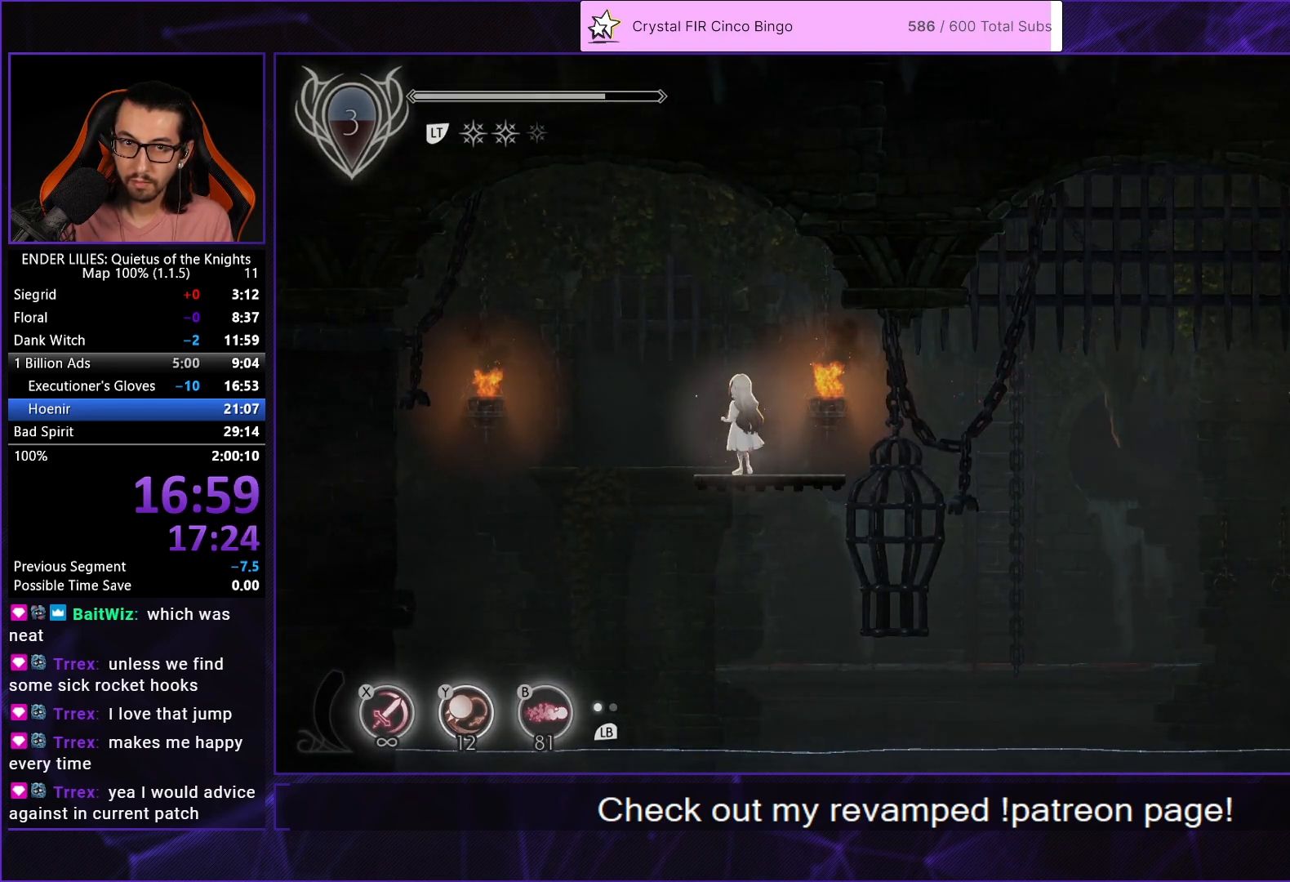
{"buttons": ["DPAD_LEFT"], "left_stick": "center", "right_stick": "center", "events": [[83, "DPAD_LEFT", "down"]]}
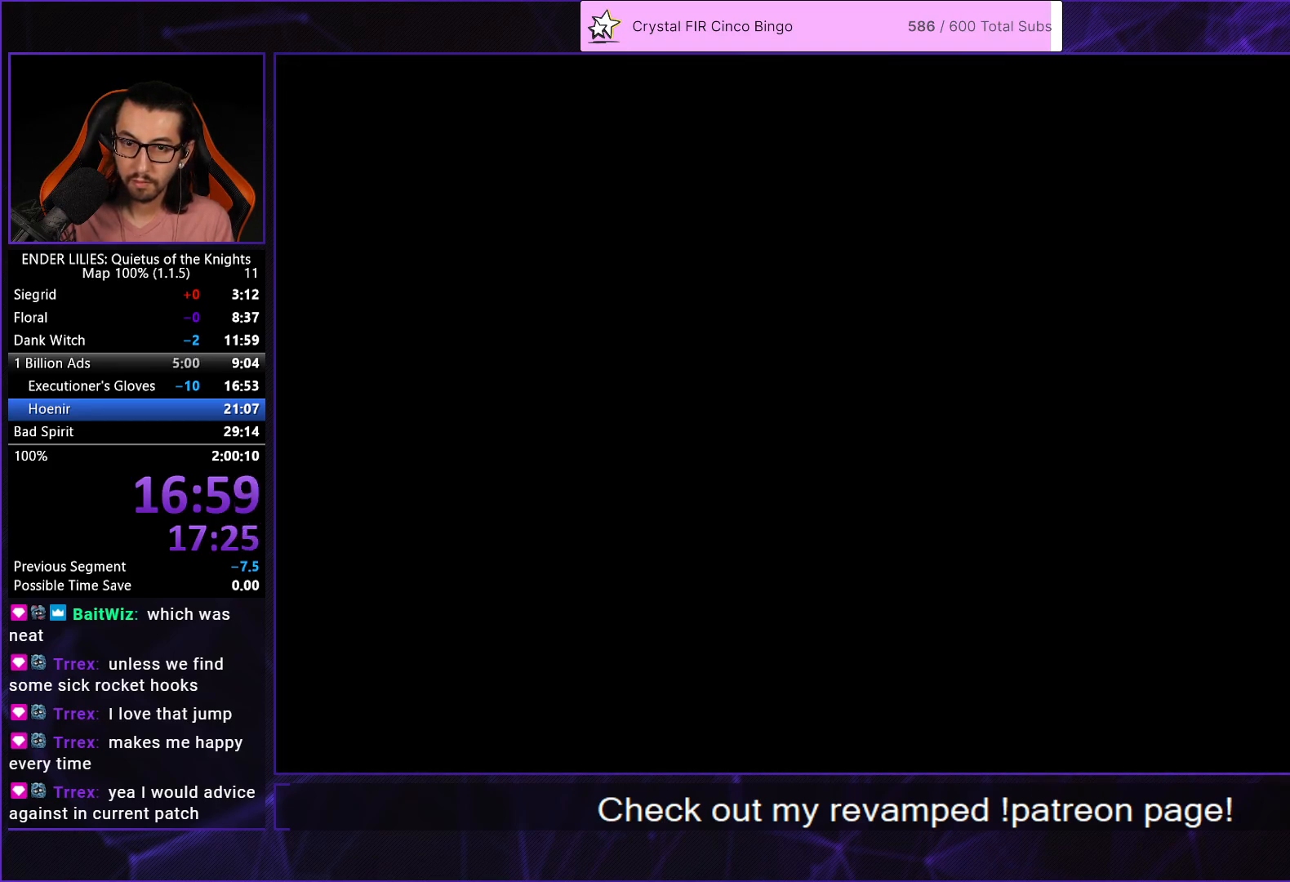
{"buttons": ["DPAD_LEFT"], "left_stick": "center", "right_stick": "center", "events": []}
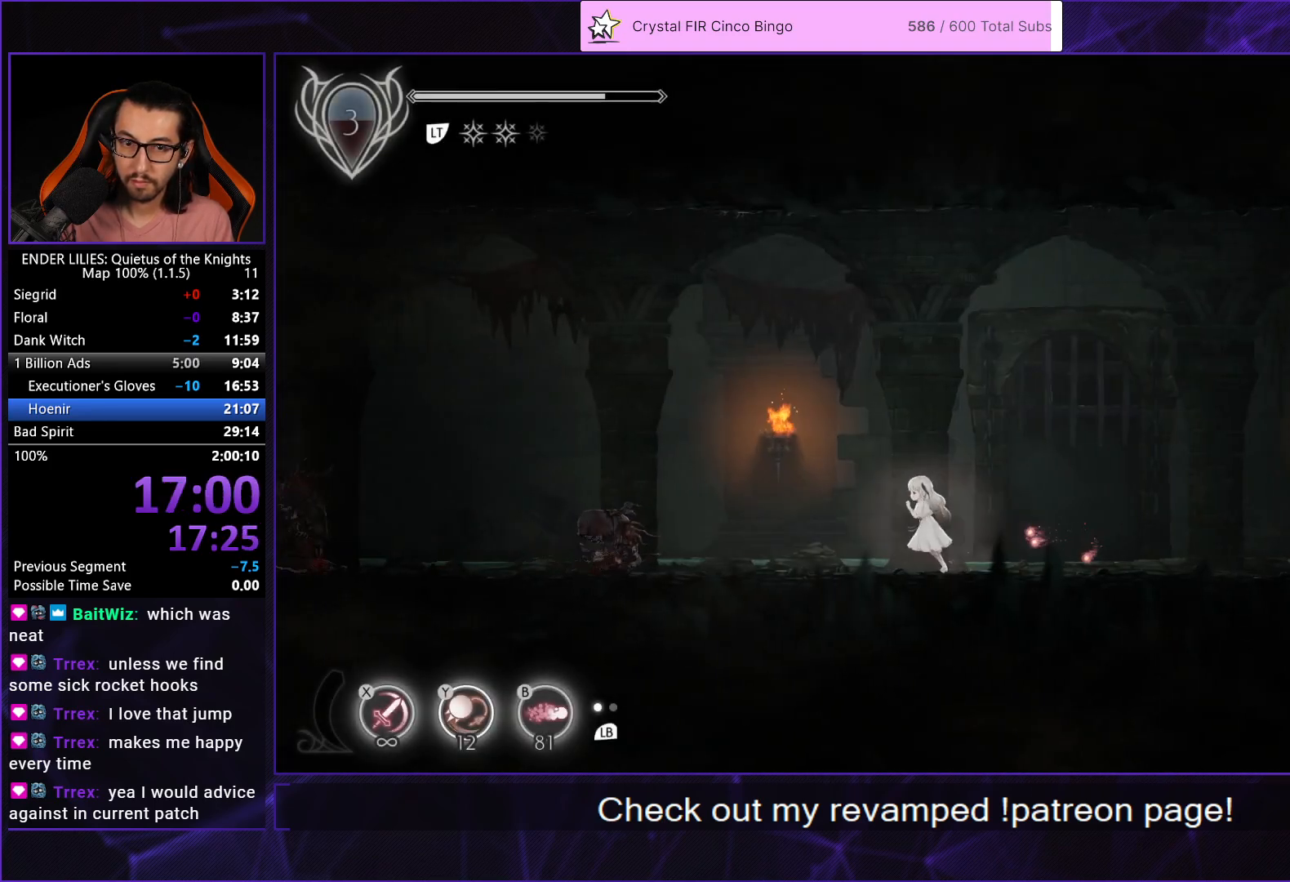
{"buttons": ["DPAD_LEFT"], "left_stick": "center", "right_stick": "center", "events": []}
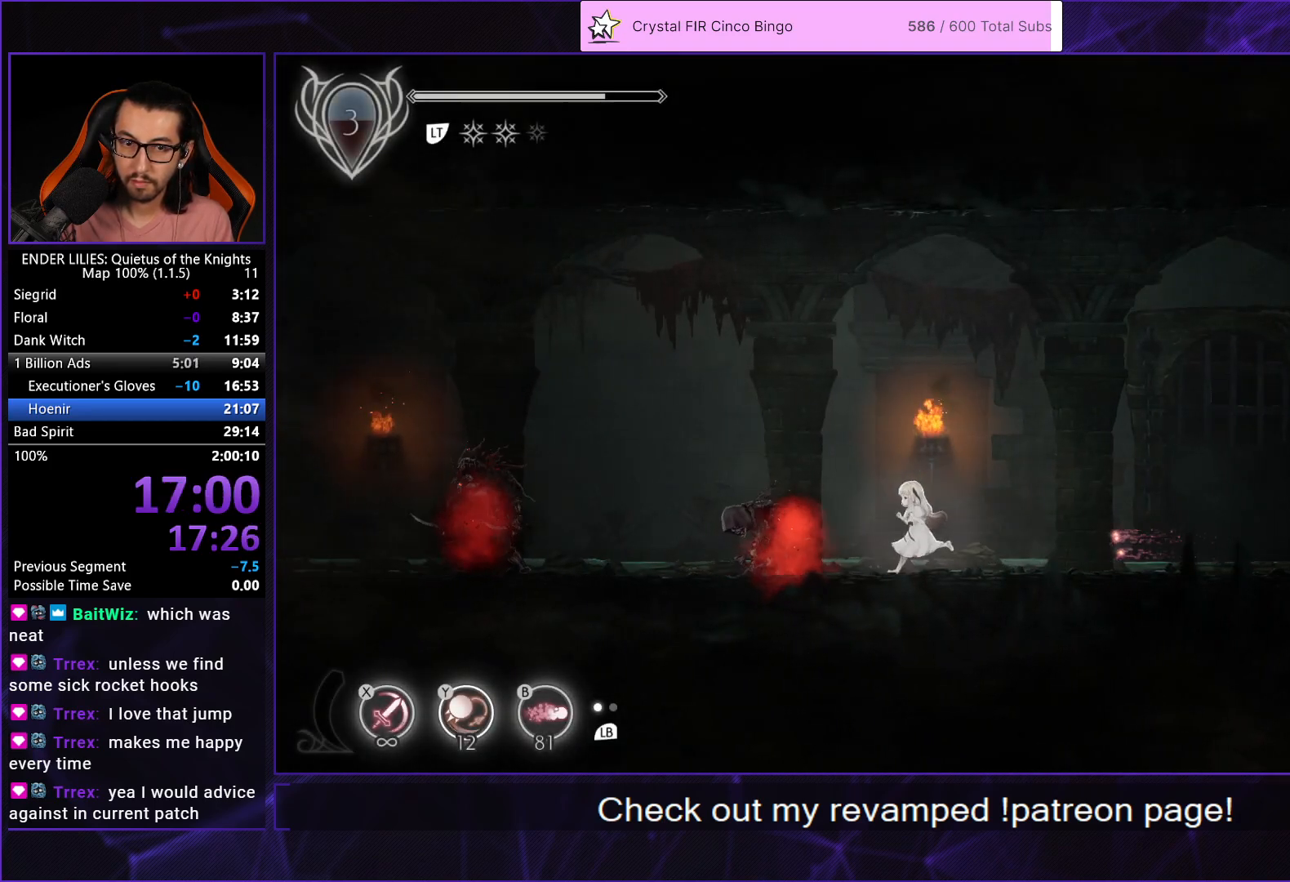
{"buttons": ["DPAD_LEFT"], "left_stick": "center", "right_stick": "center", "events": [[100, "A", "down"], [233, "A", "up"]]}
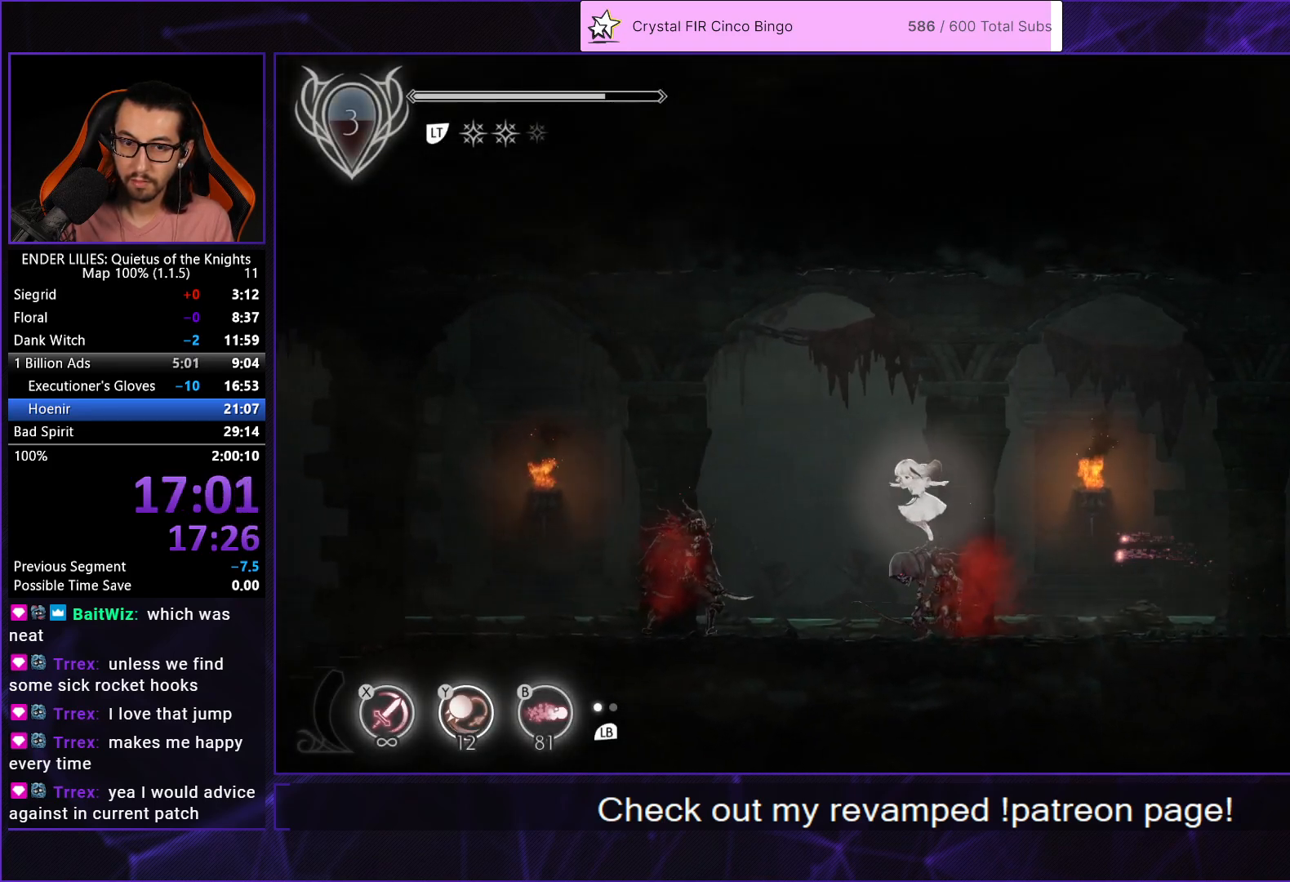
{"buttons": ["DPAD_LEFT"], "left_stick": "center", "right_stick": "center", "events": [[67, "A", "down"], [83, "R1", "down"], [200, "A", "up"], [200, "R1", "up"]]}
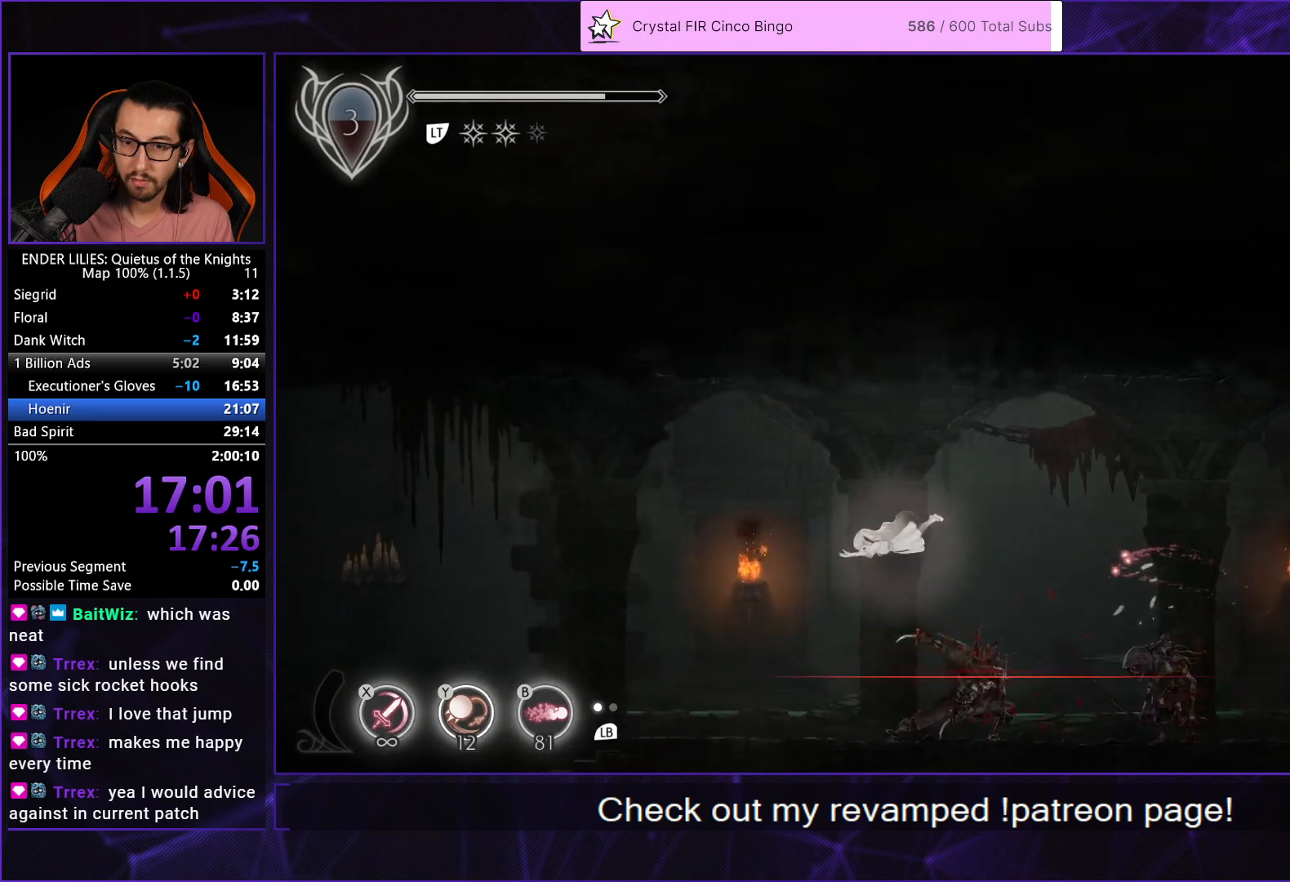
{"buttons": ["A", "DPAD_LEFT"], "left_stick": "center", "right_stick": "center", "events": [[233, "Y", "down"], [333, "Y", "up"], [450, "A", "down"]]}
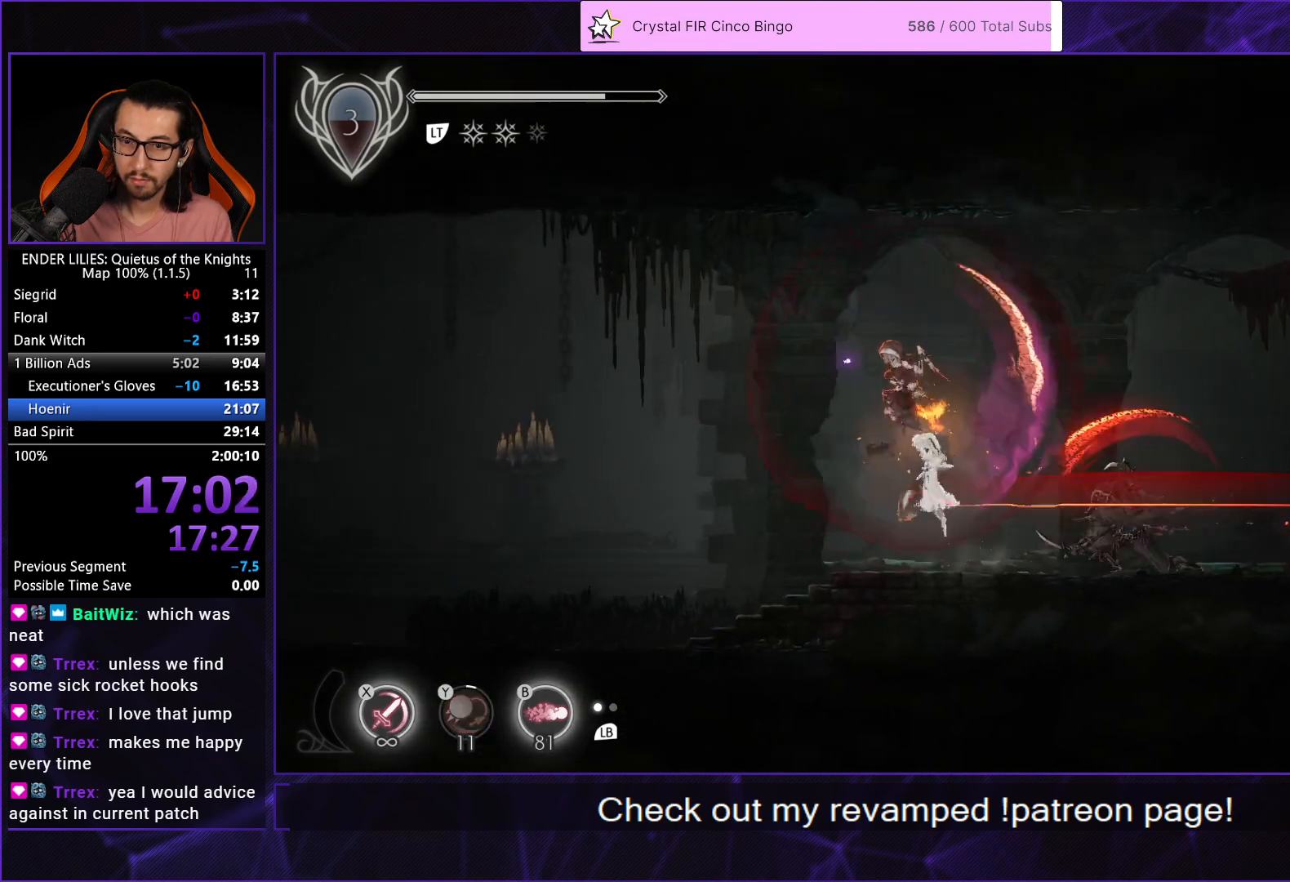
{"buttons": ["DPAD_LEFT"], "left_stick": "center", "right_stick": "center", "events": [[50, "A", "up"], [167, "A", "down"], [200, "R1", "down"], [317, "R1", "up"], [333, "A", "up"]]}
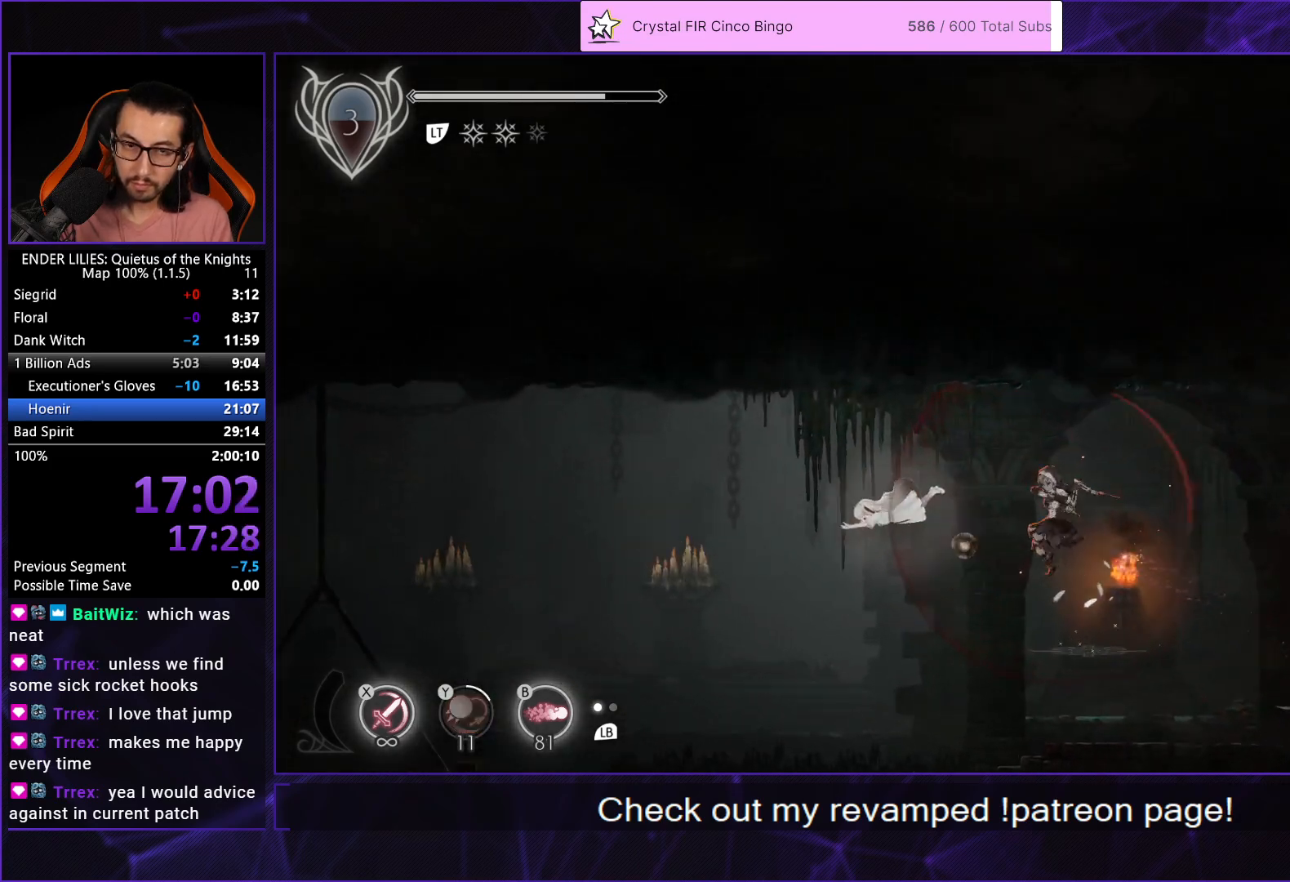
{"buttons": ["L1", "DPAD_LEFT"], "left_stick": "center", "right_stick": "center", "events": [[483, "L1", "down"]]}
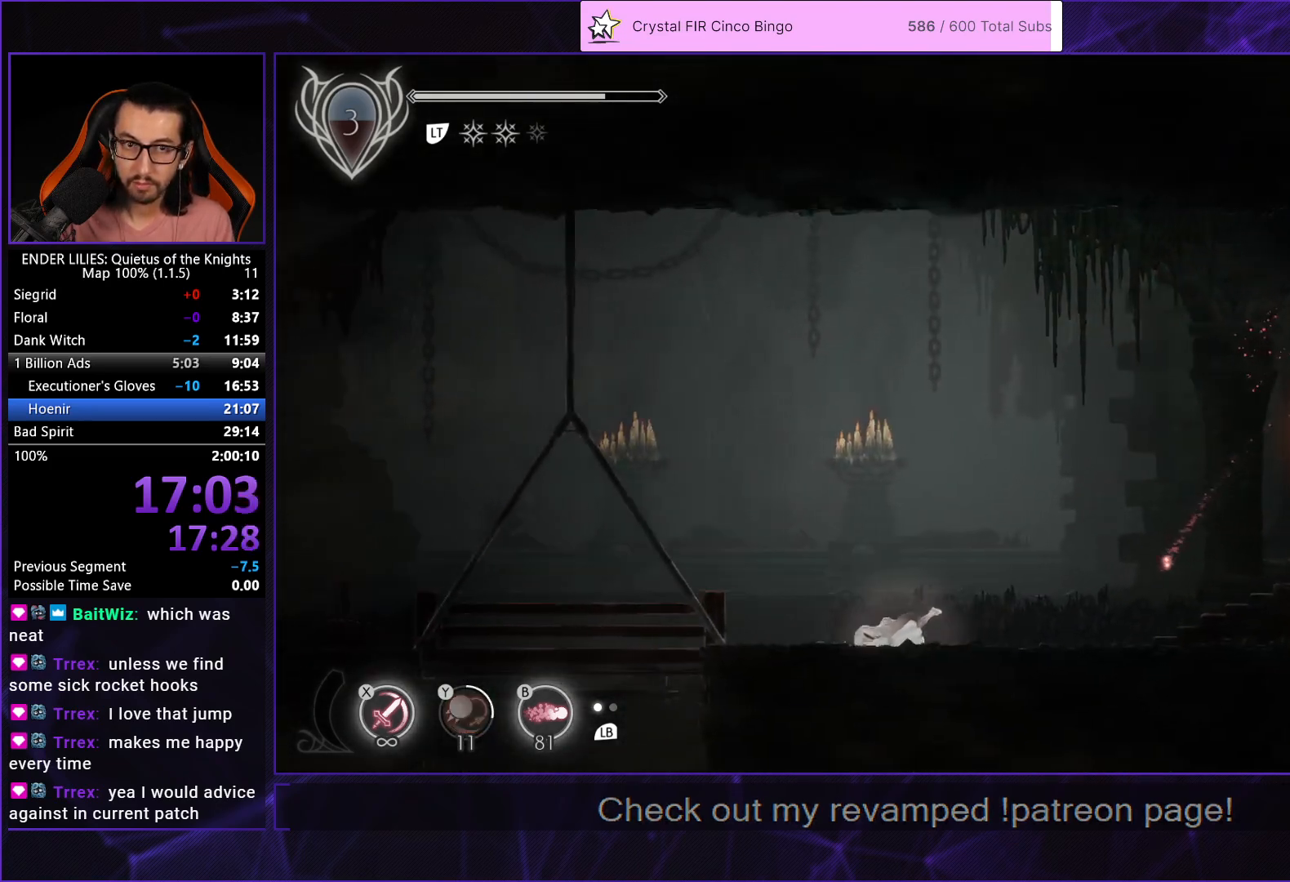
{"buttons": ["A", "R1", "DPAD_LEFT"], "left_stick": "center", "right_stick": "center", "events": [[100, "L1", "up"], [283, "A", "down"], [367, "A", "up"], [467, "A", "down"], [500, "R1", "down"]]}
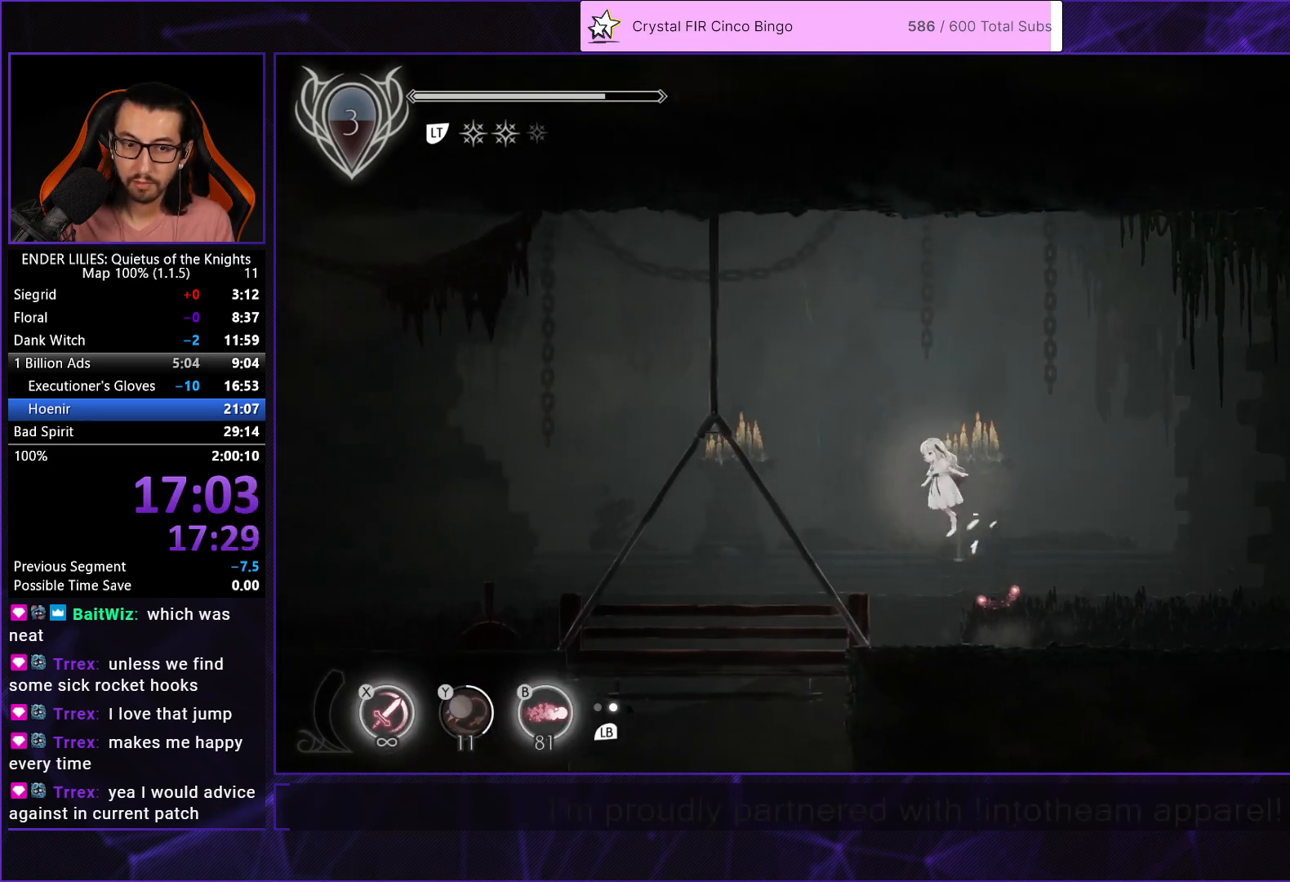
{"buttons": ["DPAD_LEFT"], "left_stick": "center", "right_stick": "center", "events": [[117, "A", "up"], [133, "R1", "up"]]}
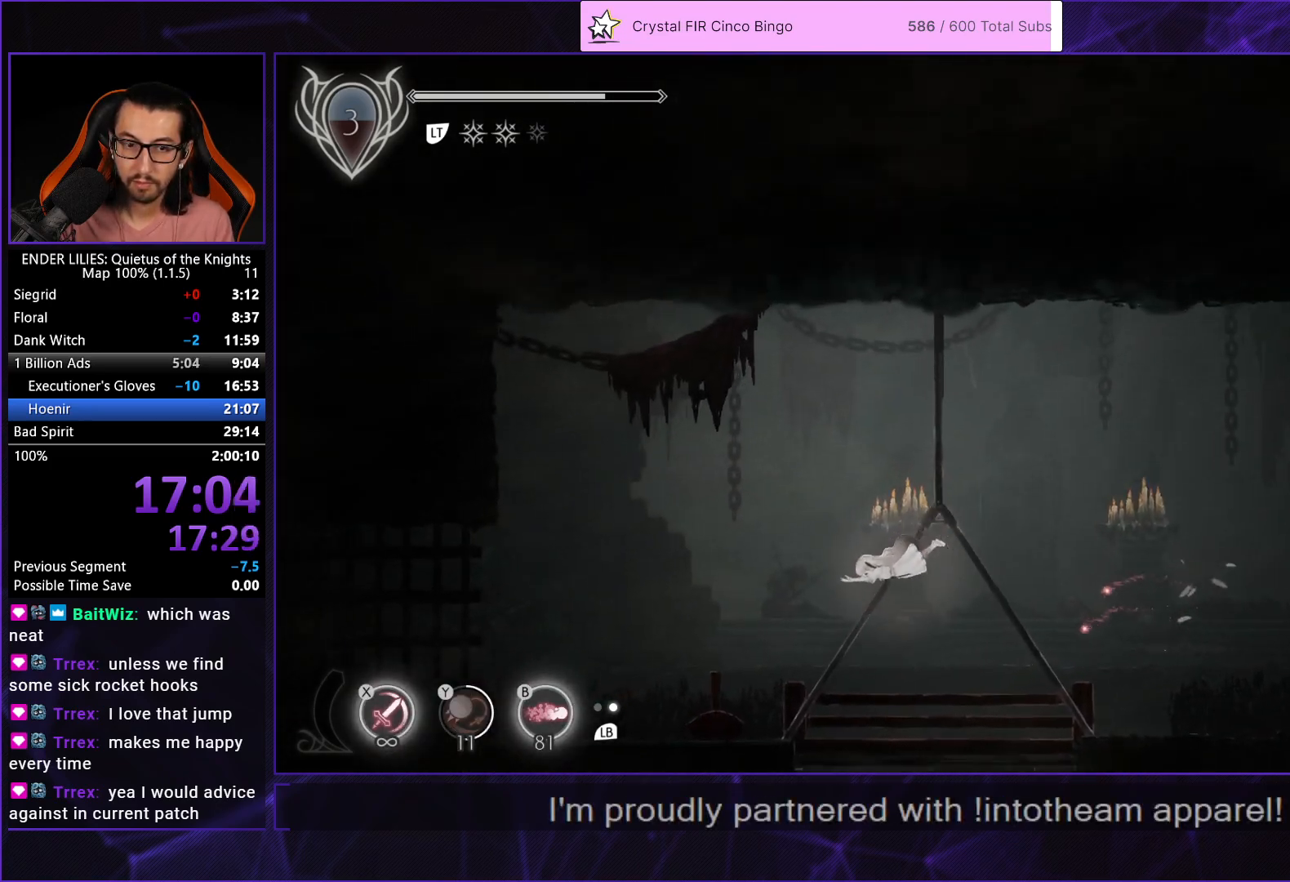
{"buttons": ["DPAD_LEFT"], "left_stick": "center", "right_stick": "center", "events": [[200, "L1", "down"], [300, "L1", "up"]]}
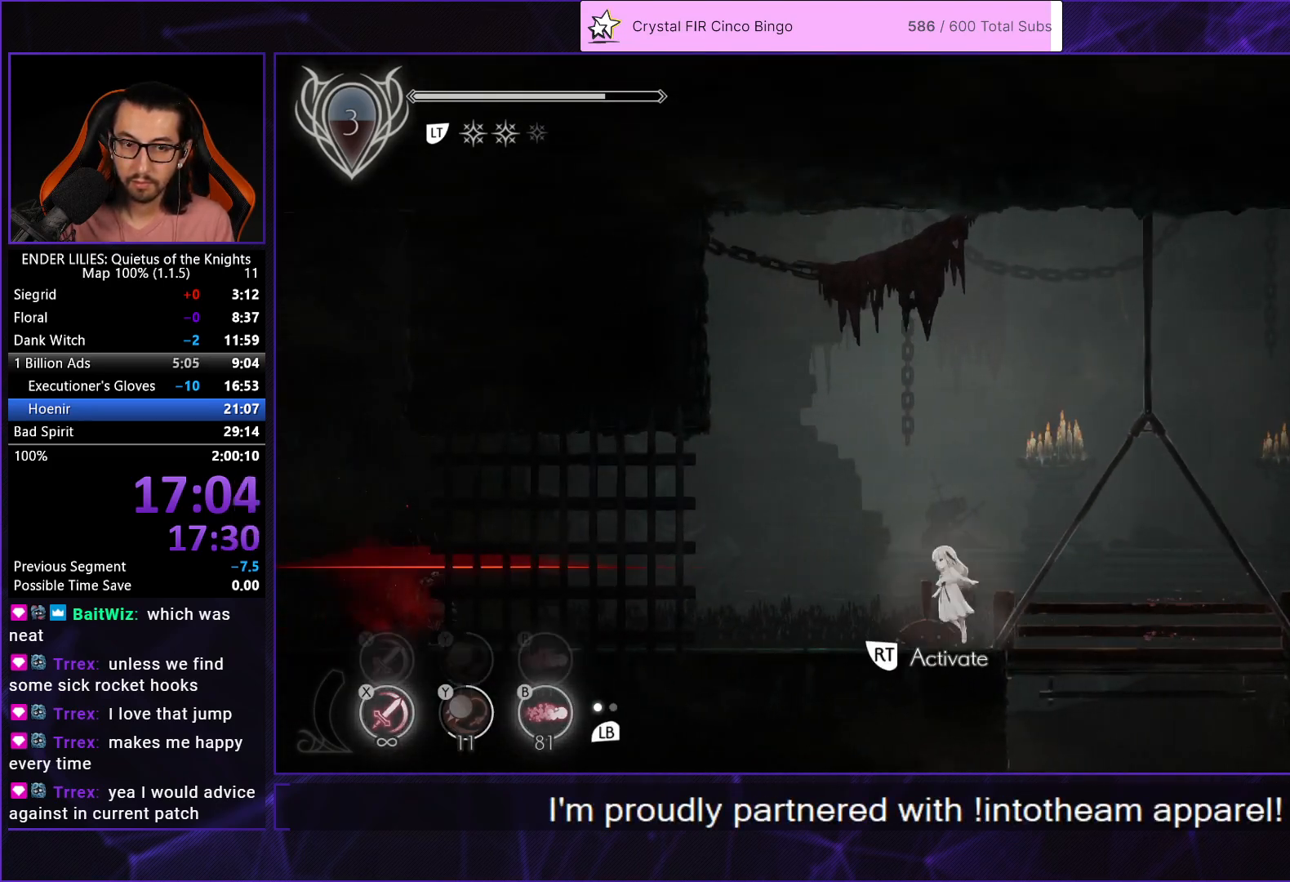
{"buttons": ["DPAD_LEFT"], "left_stick": "center", "right_stick": "center", "events": [[17, "A", "down"], [167, "A", "up"]]}
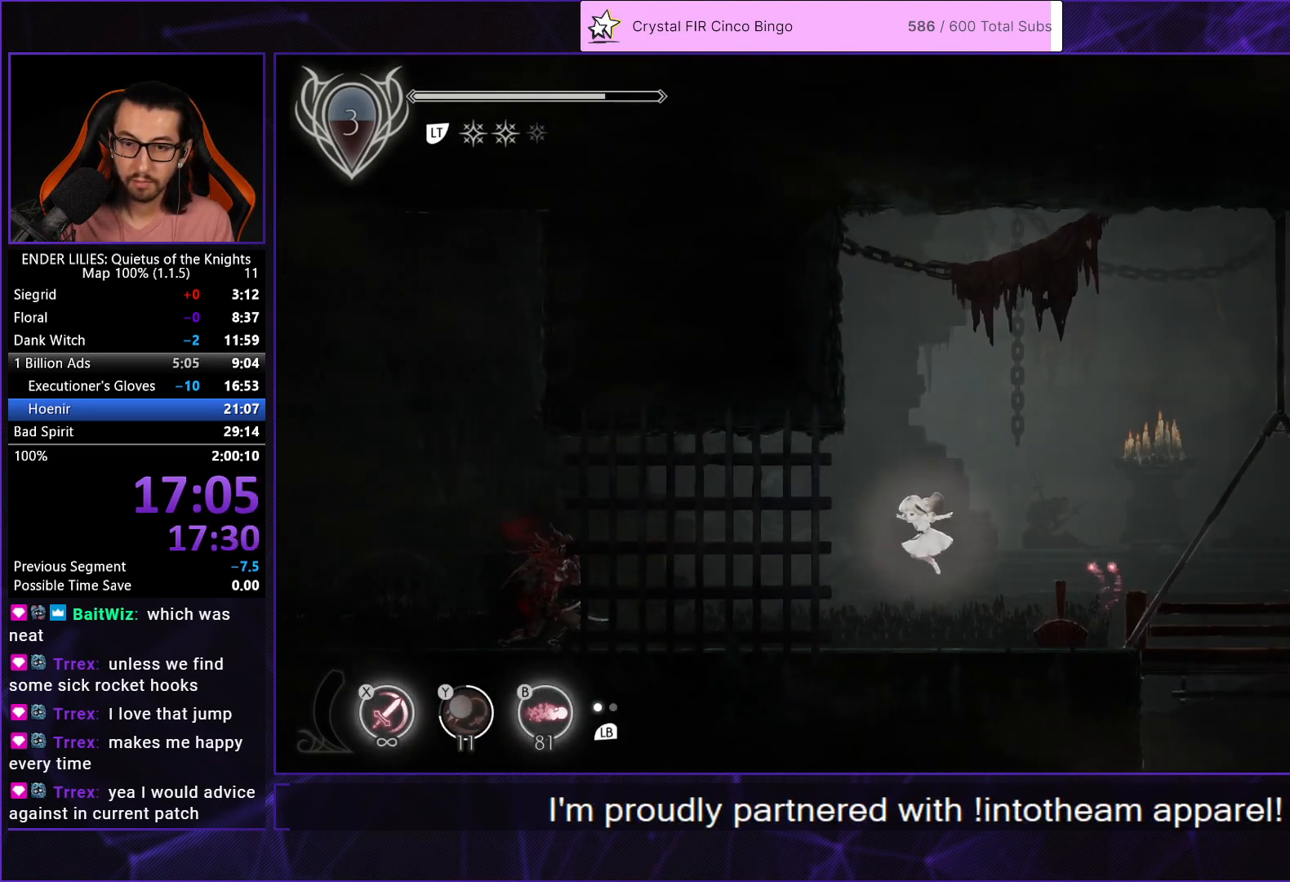
{"buttons": ["R1", "DPAD_LEFT"], "left_stick": "center", "right_stick": "center", "events": [[67, "R1", "down"], [167, "R1", "up"], [217, "R1", "down"], [317, "R1", "up"], [367, "R1", "down"]]}
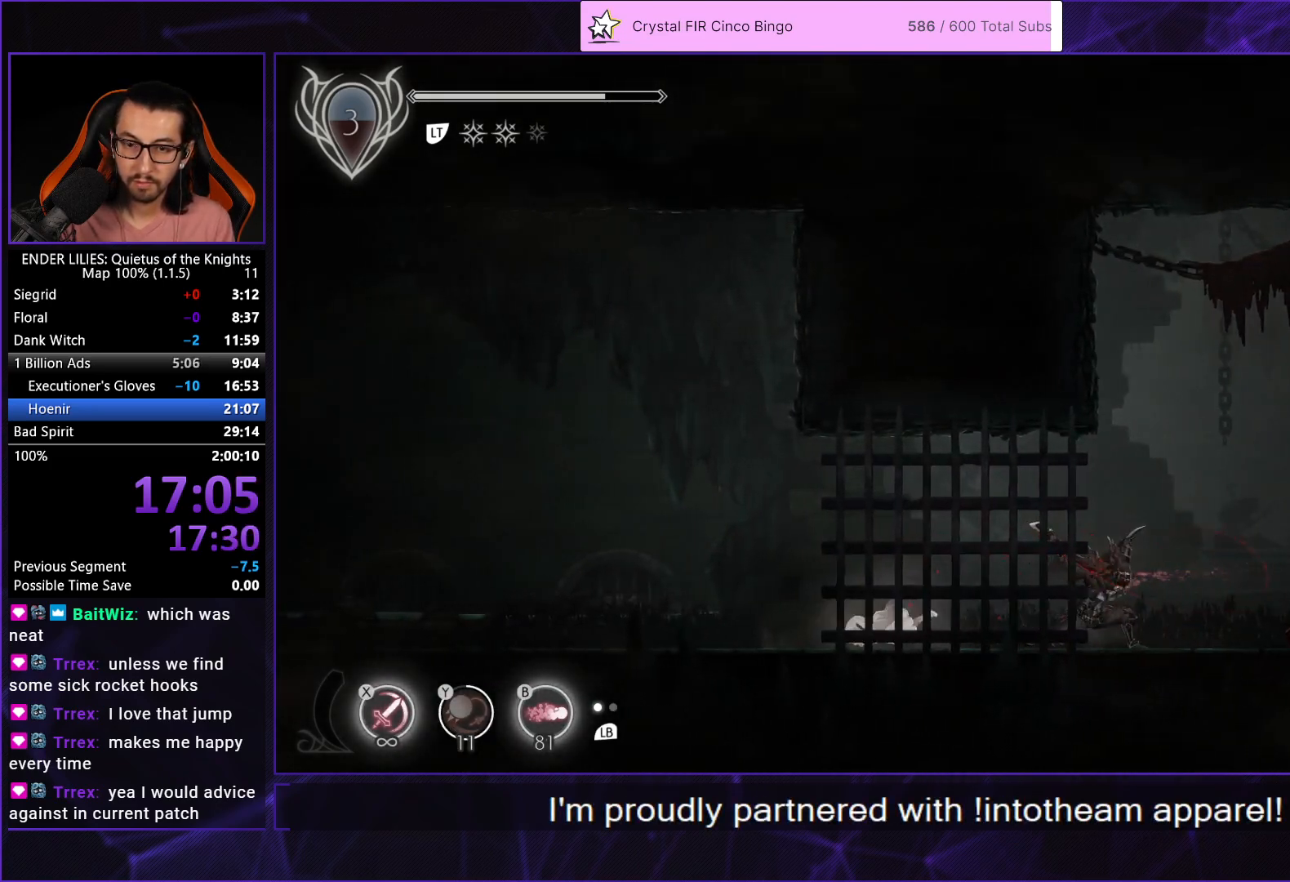
{"buttons": ["DPAD_LEFT"], "left_stick": "center", "right_stick": "center", "events": [[17, "R1", "up"], [67, "L1", "down"], [183, "L1", "up"], [350, "A", "down"], [467, "A", "up"]]}
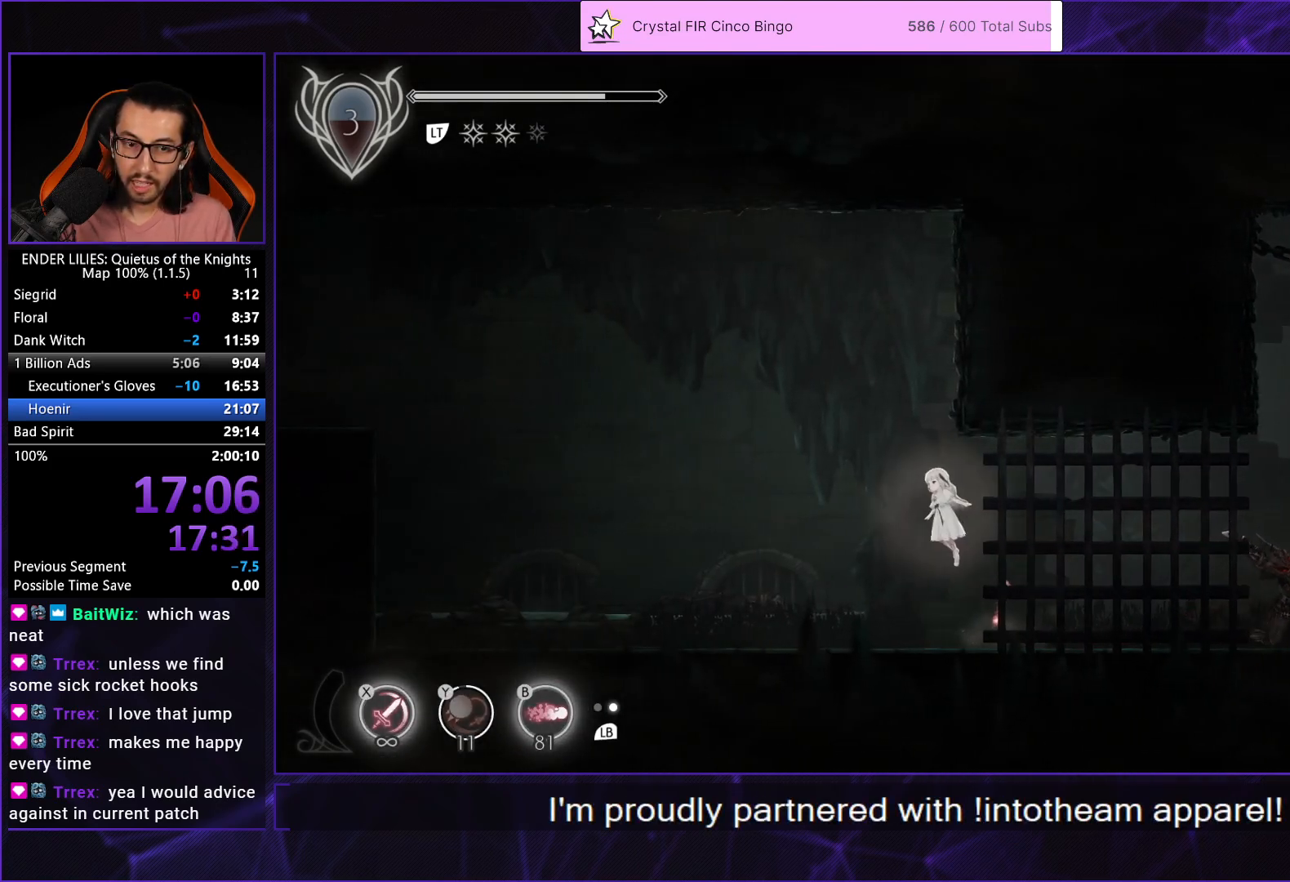
{"buttons": ["DPAD_LEFT"], "left_stick": "center", "right_stick": "center", "events": [[67, "A", "down"], [100, "R1", "down"], [217, "A", "up"], [217, "R1", "up"]]}
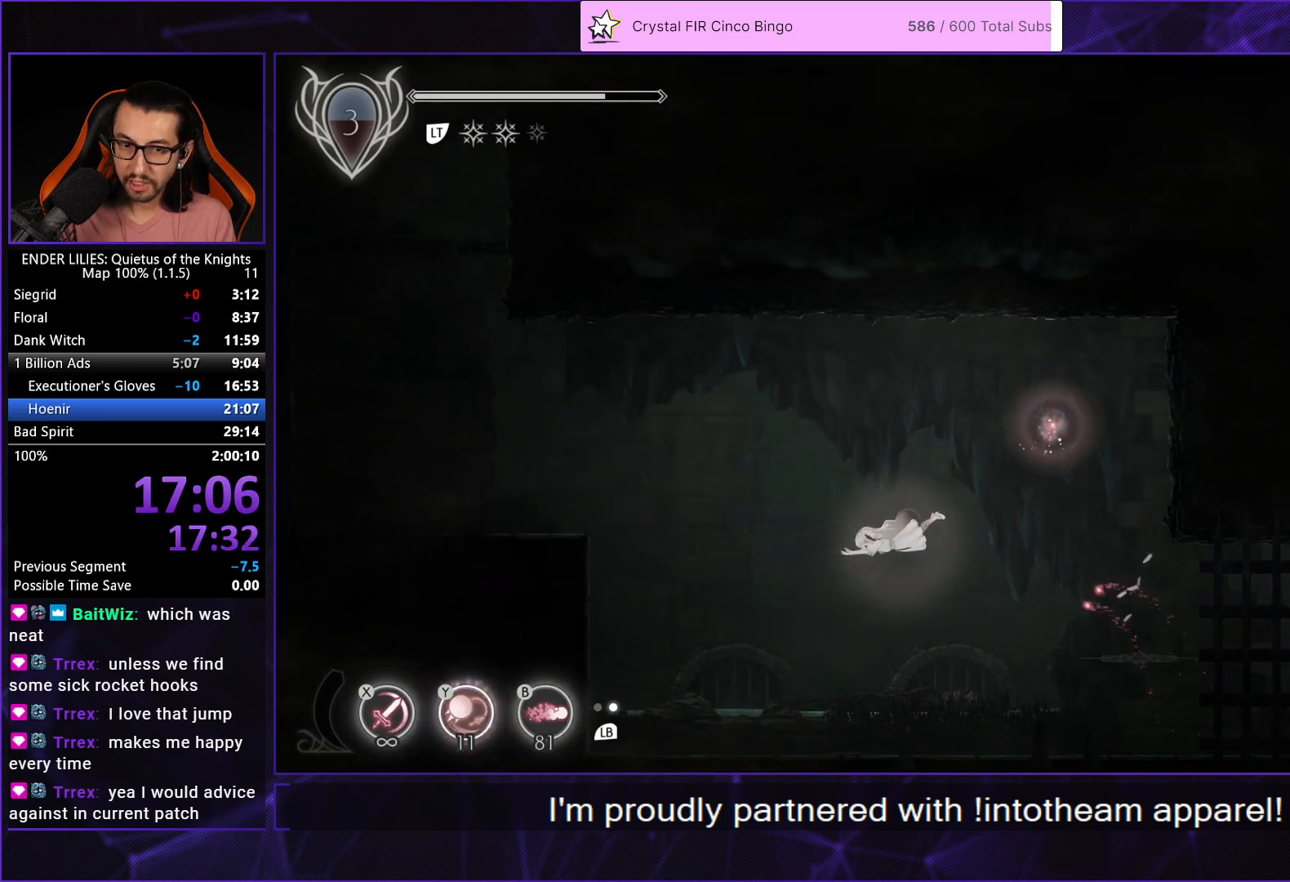
{"buttons": ["DPAD_LEFT"], "left_stick": "center", "right_stick": "center", "events": [[183, "Y", "down"], [300, "Y", "up"]]}
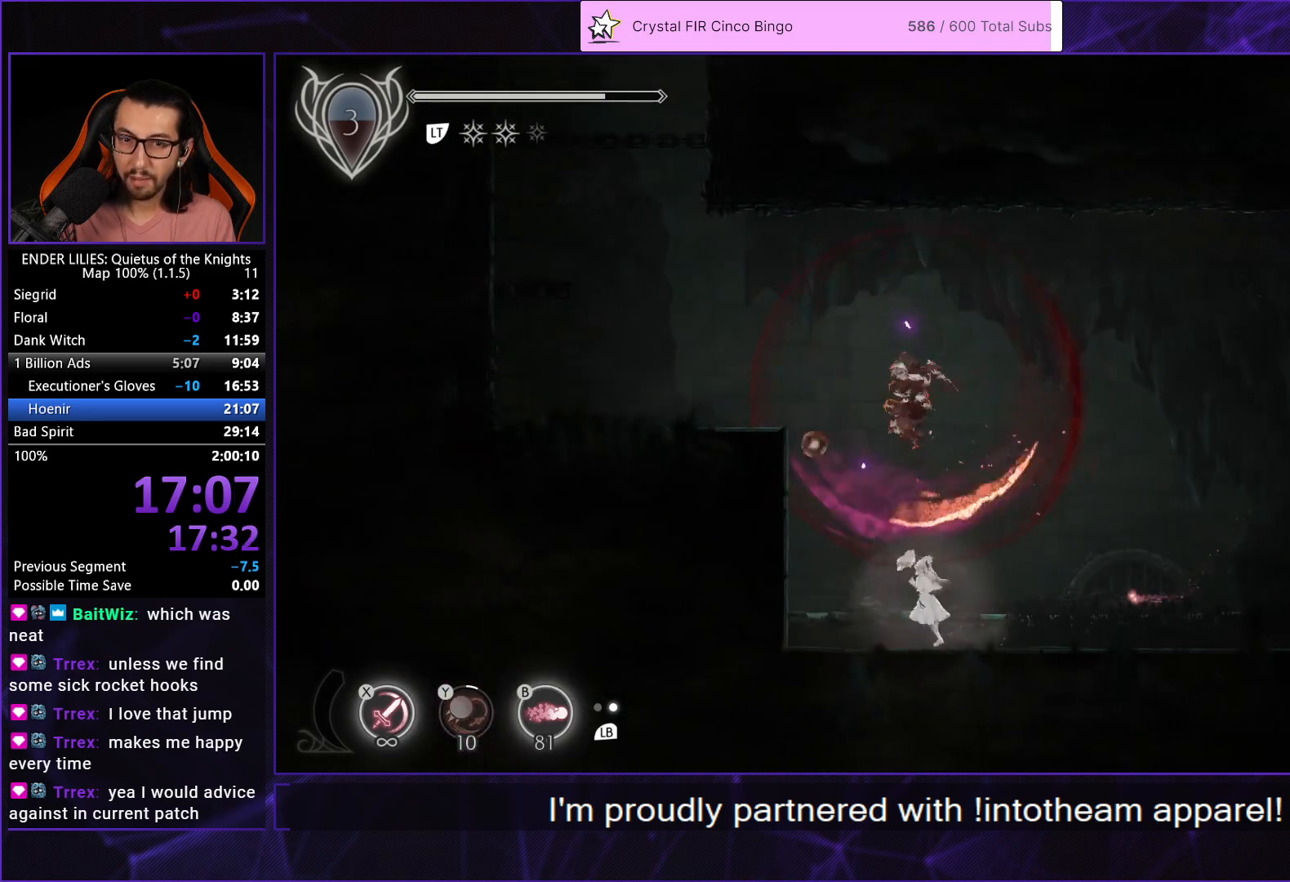
{"buttons": ["A", "L2", "DPAD_LEFT"], "left_stick": "center", "right_stick": "center", "events": [[50, "A", "down"], [283, "A", "up"], [400, "L2", "down"], [417, "A", "down"]]}
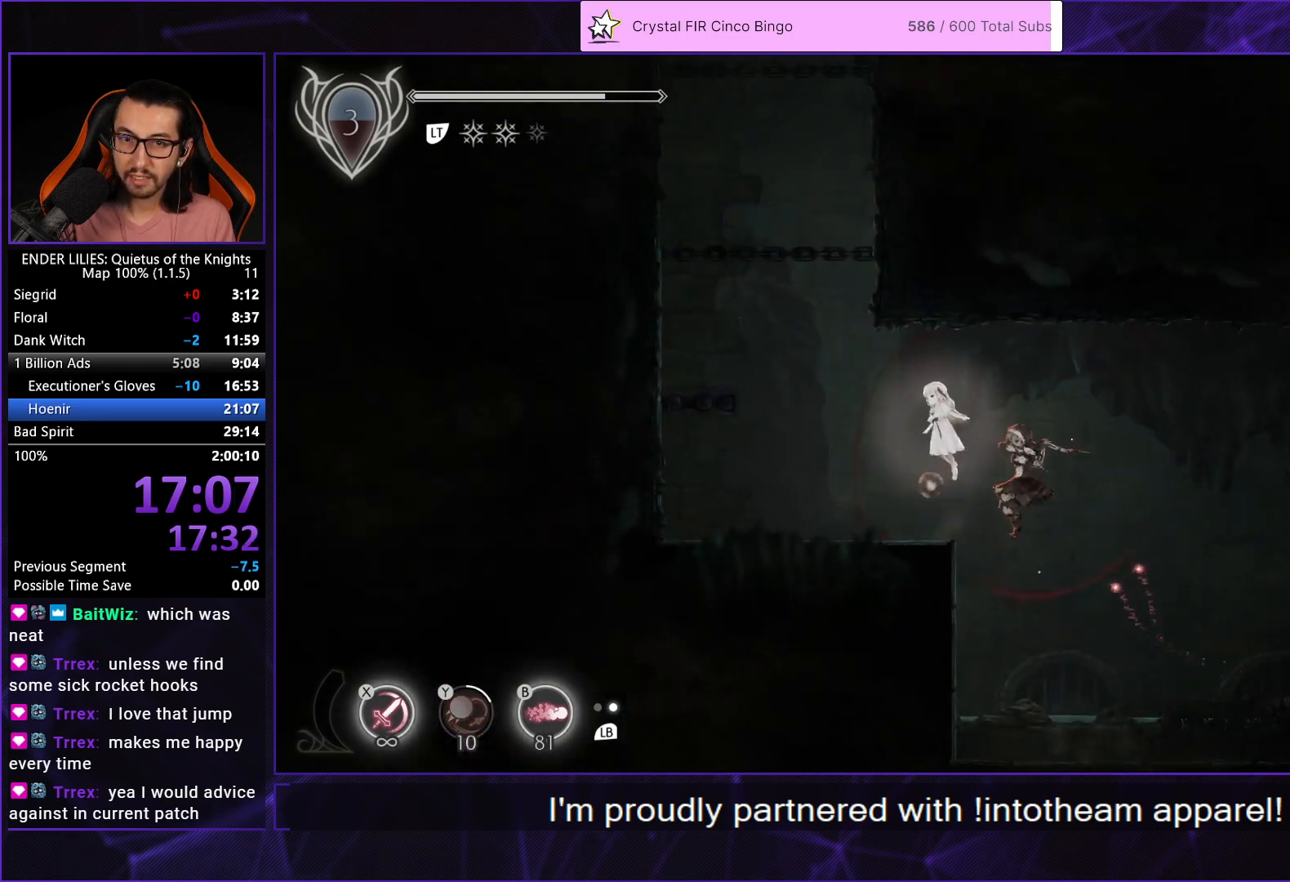
{"buttons": ["DPAD_RIGHT"], "left_stick": "center", "right_stick": "center", "events": [[17, "A", "up"], [33, "L2", "up"], [217, "A", "down"], [300, "DPAD_LEFT", "up"], [367, "DPAD_RIGHT", "down"], [417, "A", "up"]]}